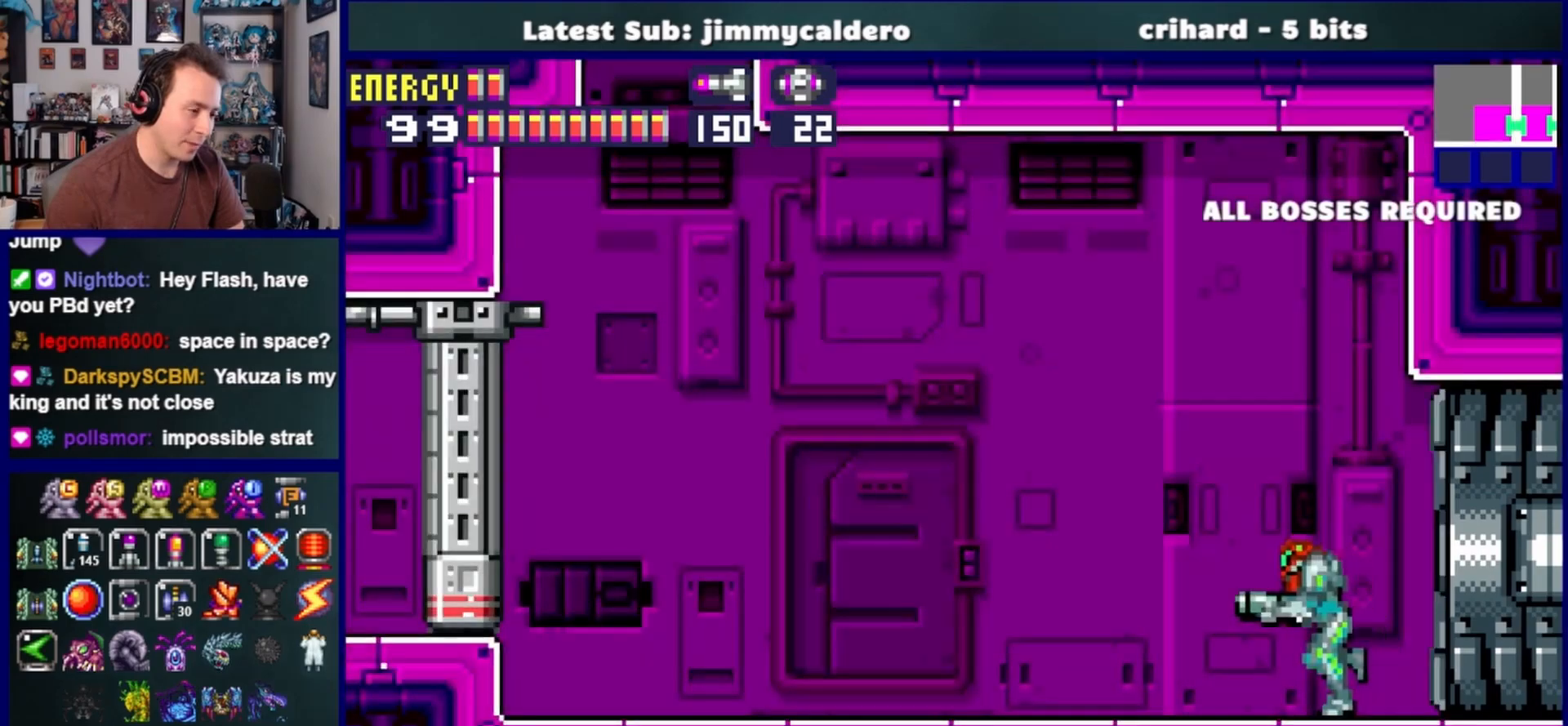
Gameplay with a controller (PlayStation layout); each line is a JSON object with the inputs held at the frame after it. "events" lists button and stick changes between this image and that frame as [ms after this image, input, new state], when the widget could be followed in between. Not read: L2 R2.
{"buttons": ["DPAD_LEFT"], "left_stick": "center", "right_stick": "center", "events": []}
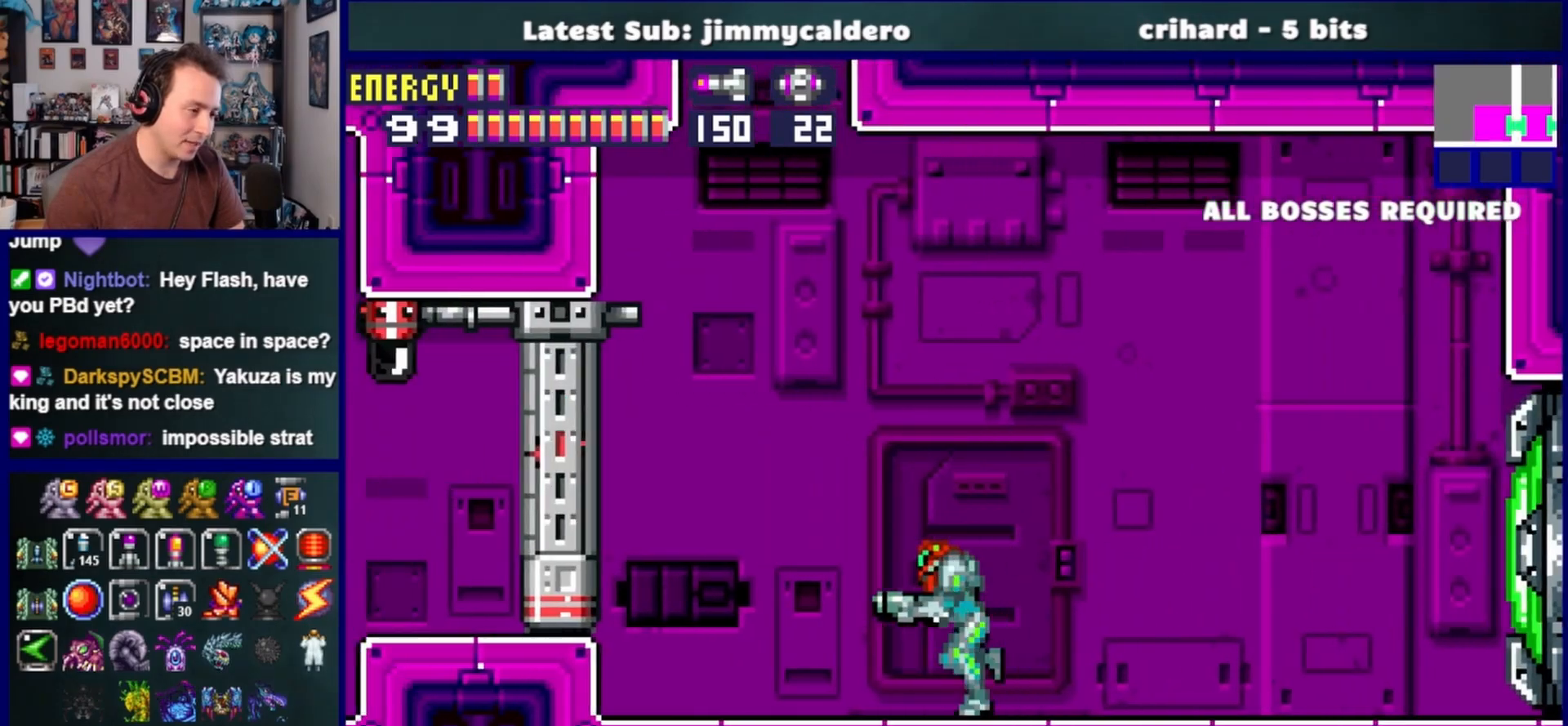
{"buttons": ["DPAD_RIGHT"], "left_stick": "center", "right_stick": "center", "events": [[433, "DPAD_LEFT", "up"], [500, "DPAD_RIGHT", "down"]]}
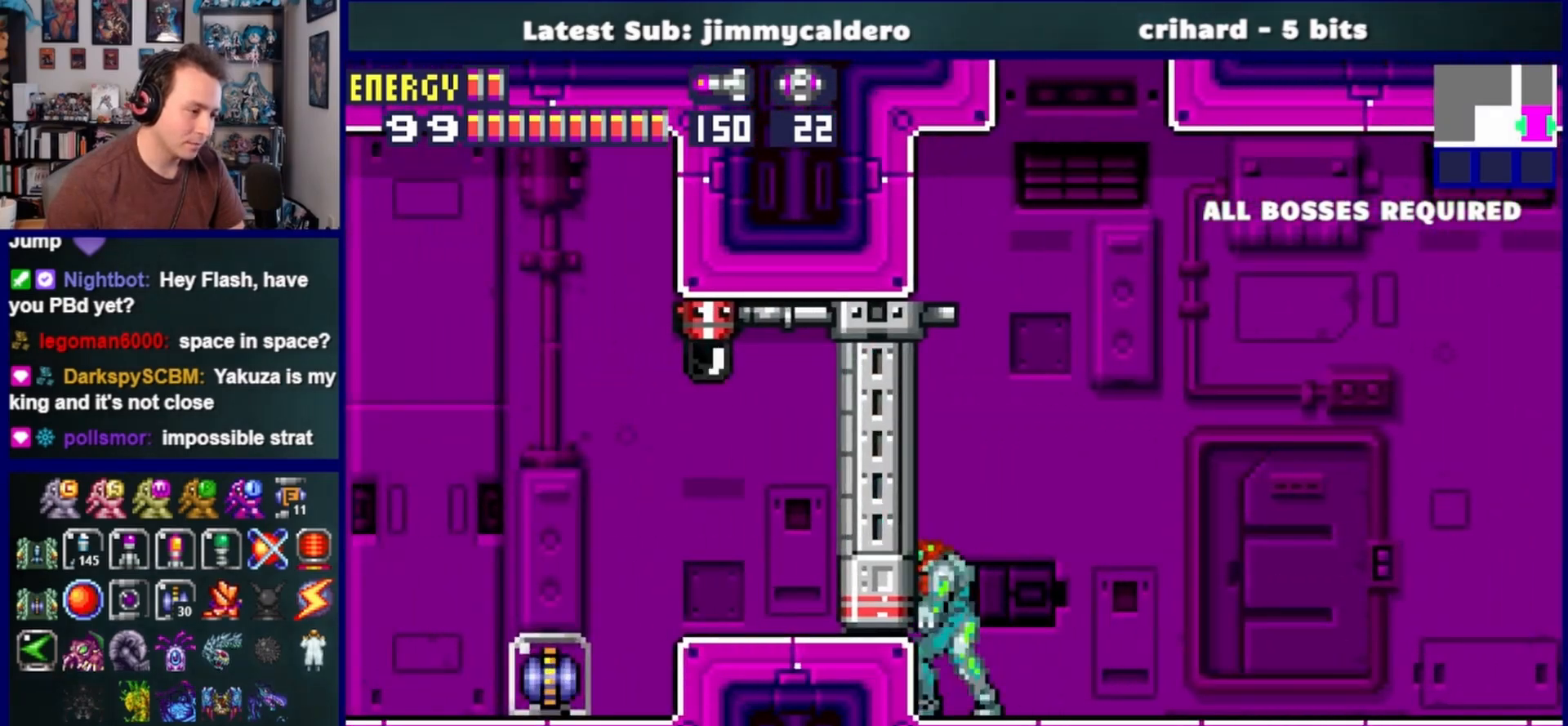
{"buttons": ["DPAD_RIGHT"], "left_stick": "center", "right_stick": "center", "events": []}
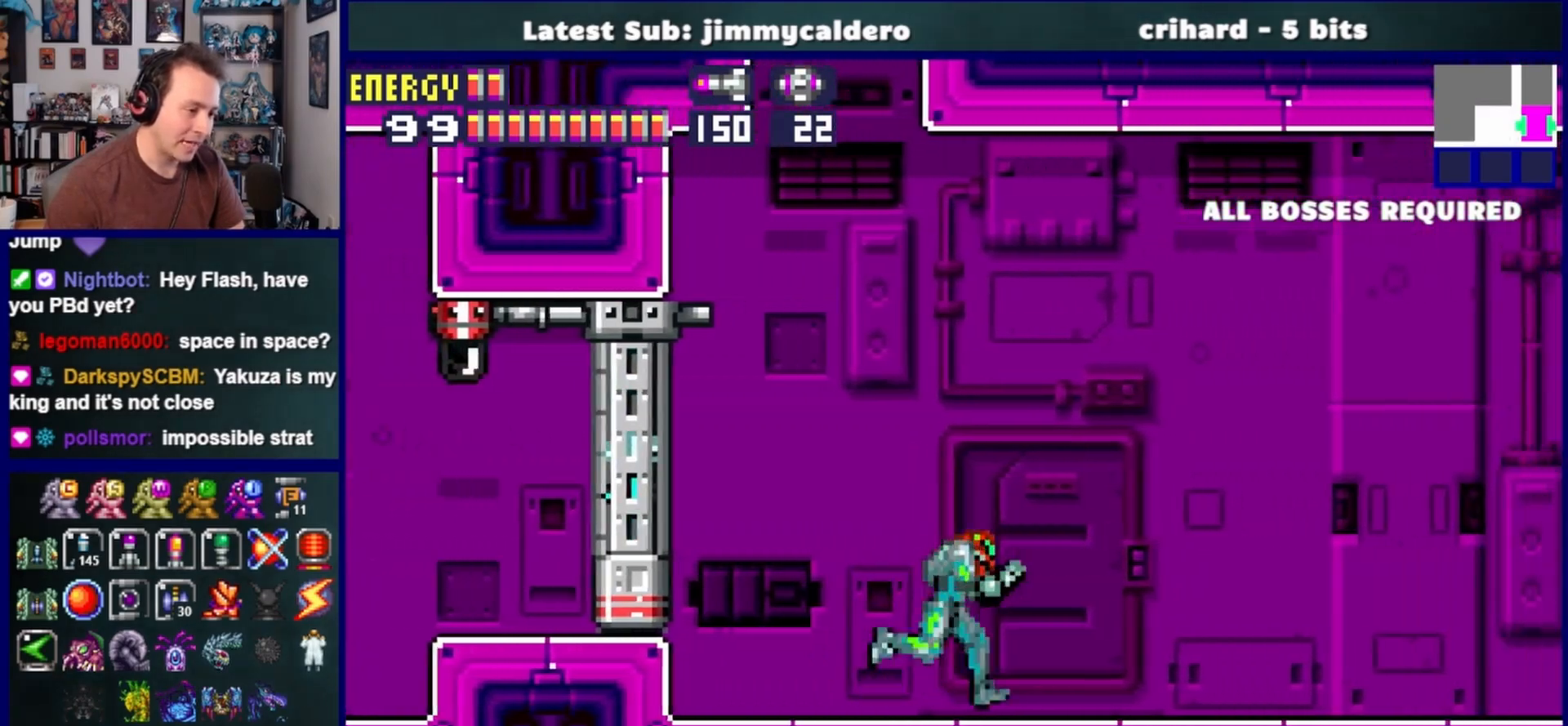
{"buttons": ["DPAD_RIGHT"], "left_stick": "center", "right_stick": "center", "events": [[50, "SQUARE", "down"], [167, "SQUARE", "up"]]}
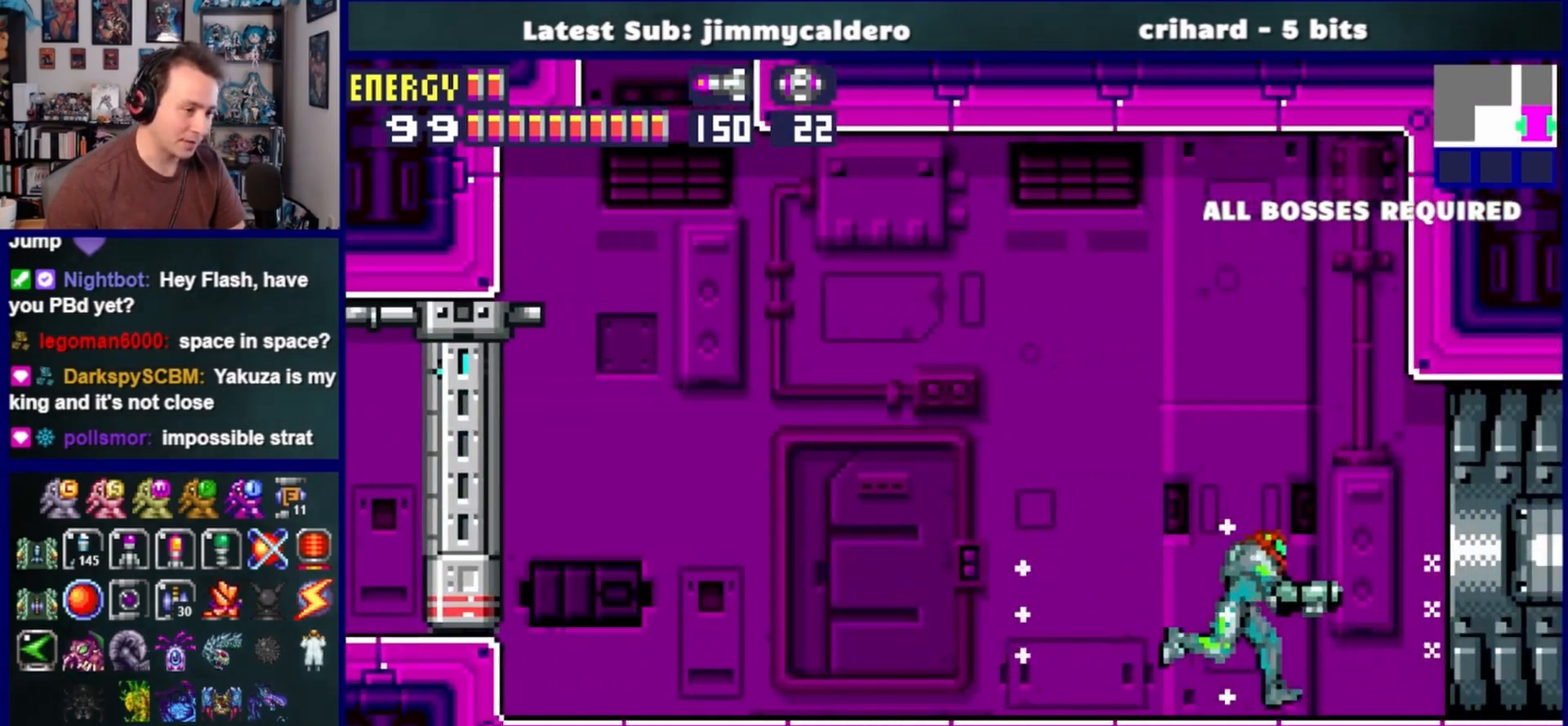
{"buttons": ["DPAD_RIGHT"], "left_stick": "center", "right_stick": "center", "events": []}
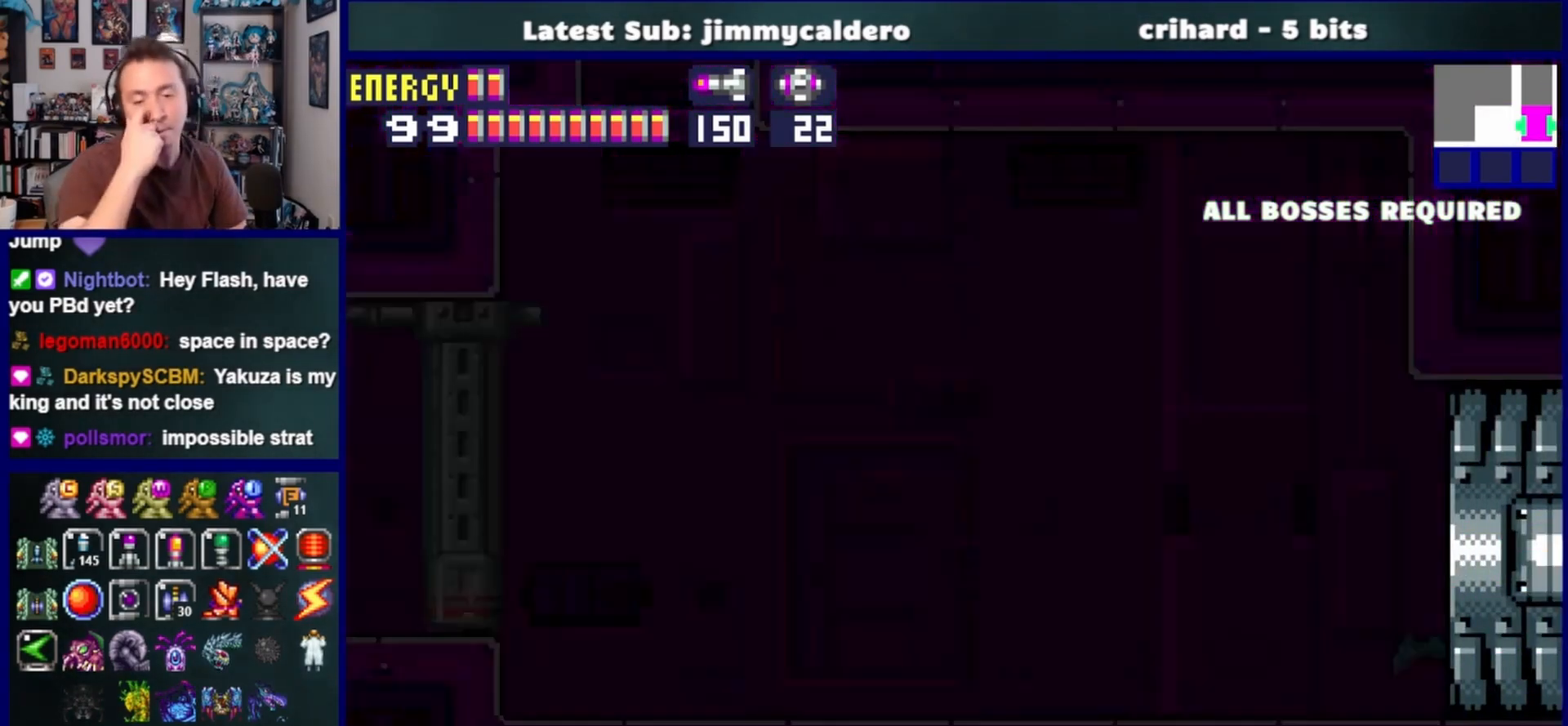
{"buttons": ["DPAD_RIGHT"], "left_stick": "center", "right_stick": "center", "events": []}
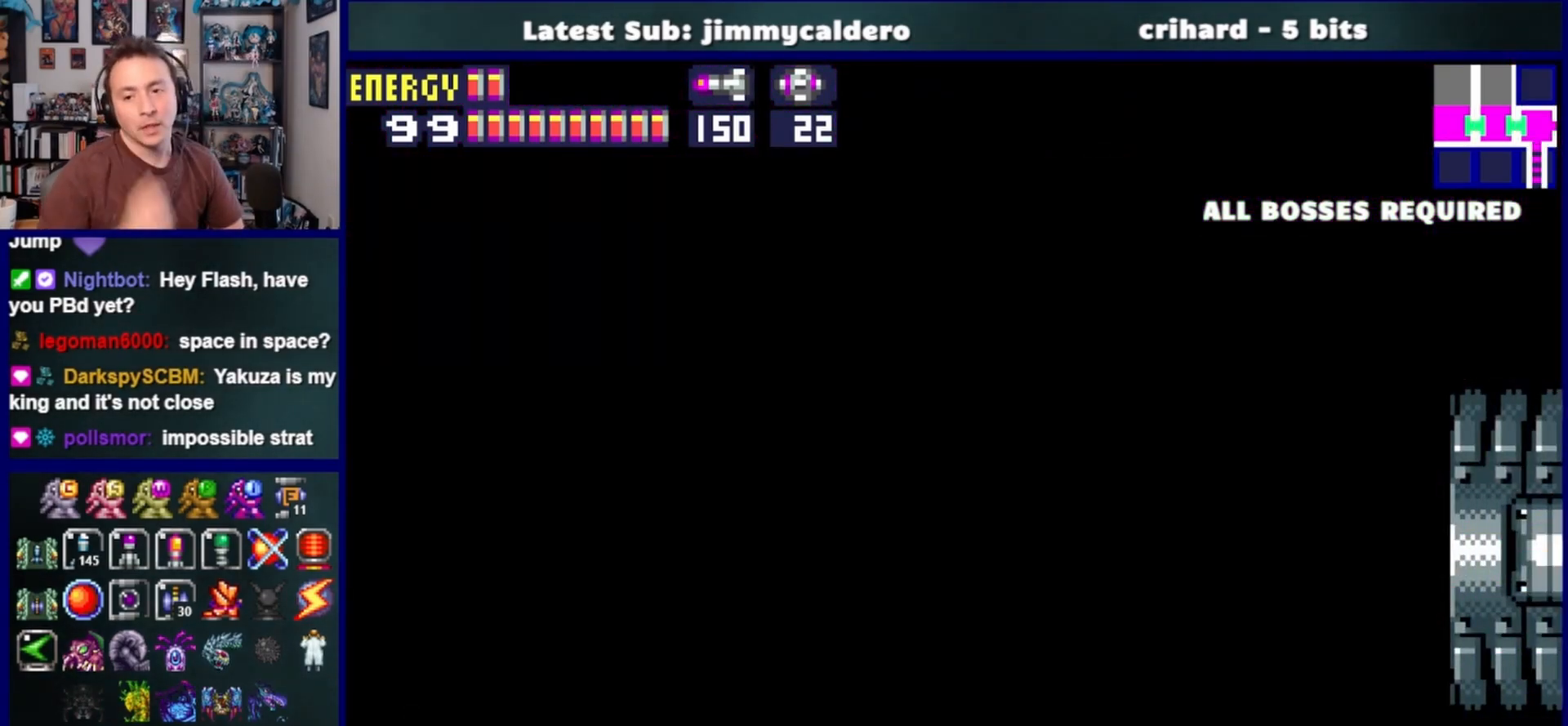
{"buttons": ["DPAD_RIGHT"], "left_stick": "center", "right_stick": "center", "events": []}
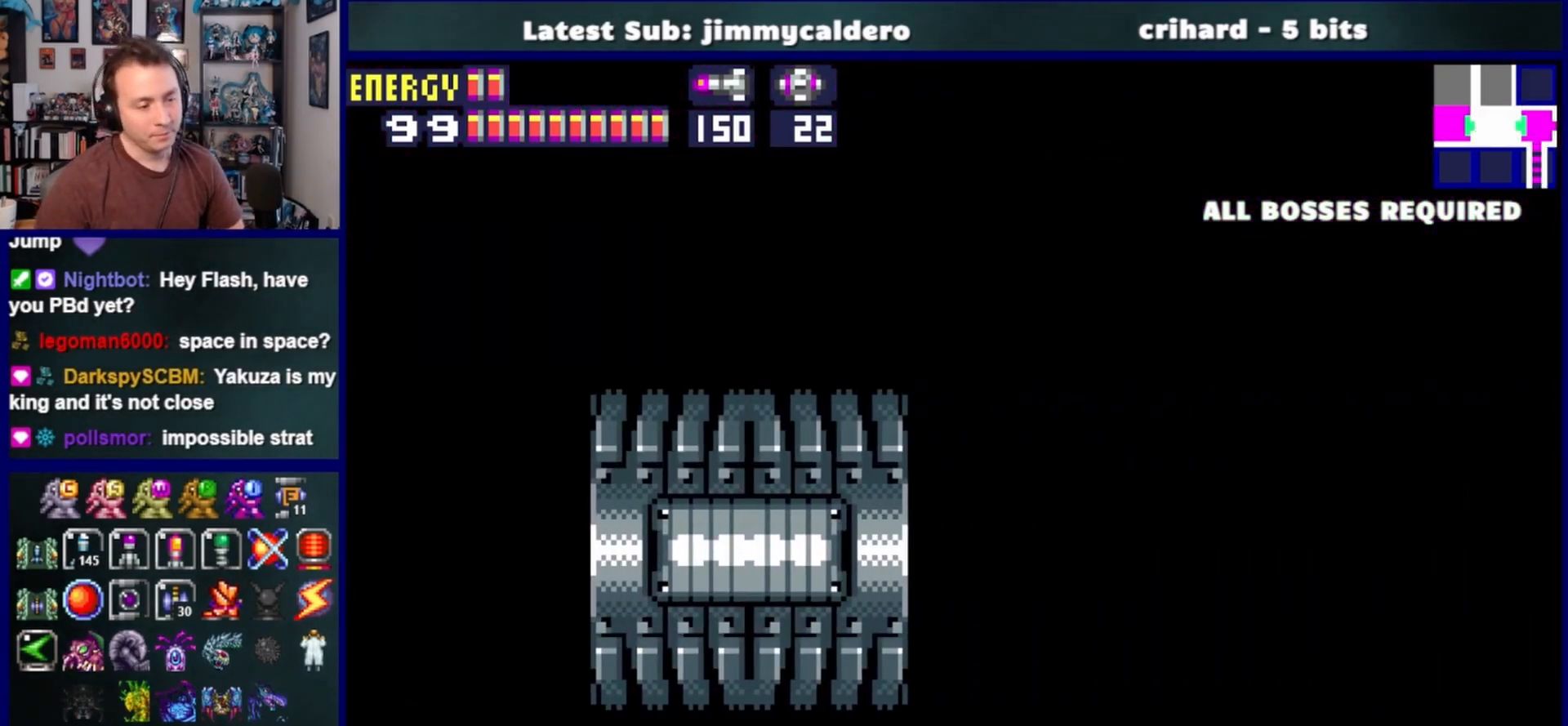
{"buttons": ["DPAD_RIGHT"], "left_stick": "center", "right_stick": "center", "events": []}
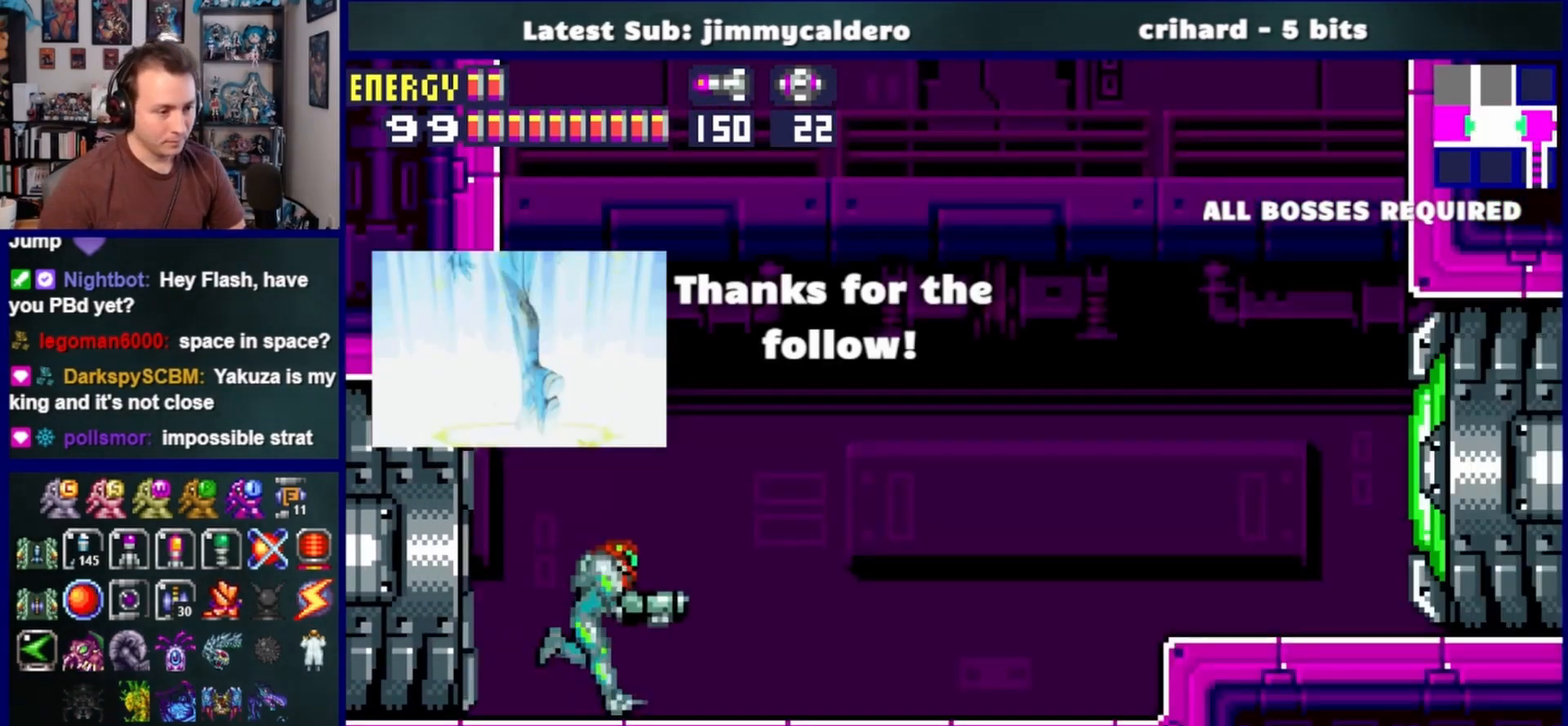
{"buttons": ["CROSS", "DPAD_RIGHT"], "left_stick": "center", "right_stick": "center", "events": [[183, "SQUARE", "down"], [250, "SQUARE", "up"], [483, "CROSS", "down"]]}
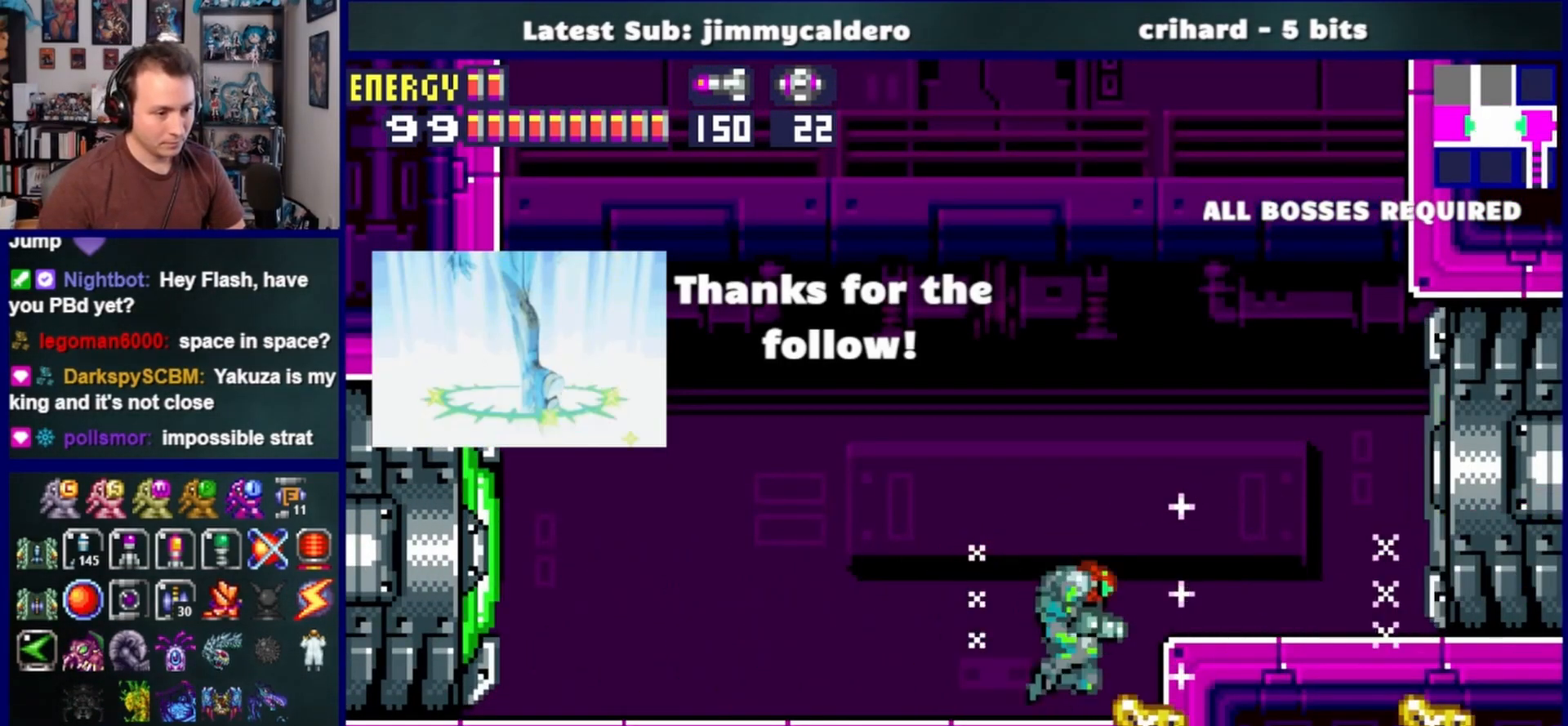
{"buttons": ["DPAD_RIGHT"], "left_stick": "center", "right_stick": "center", "events": [[100, "CROSS", "up"]]}
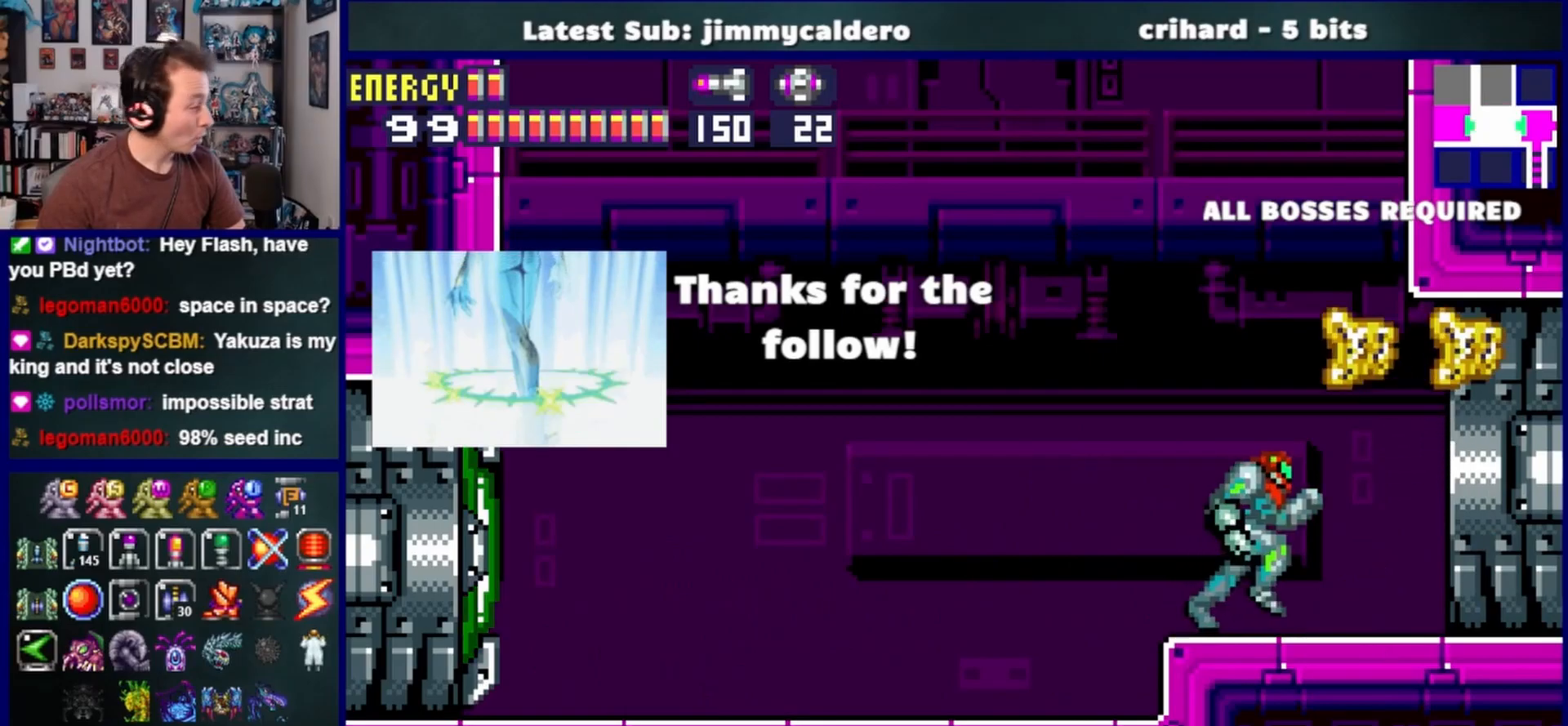
{"buttons": ["DPAD_RIGHT"], "left_stick": "center", "right_stick": "center", "events": []}
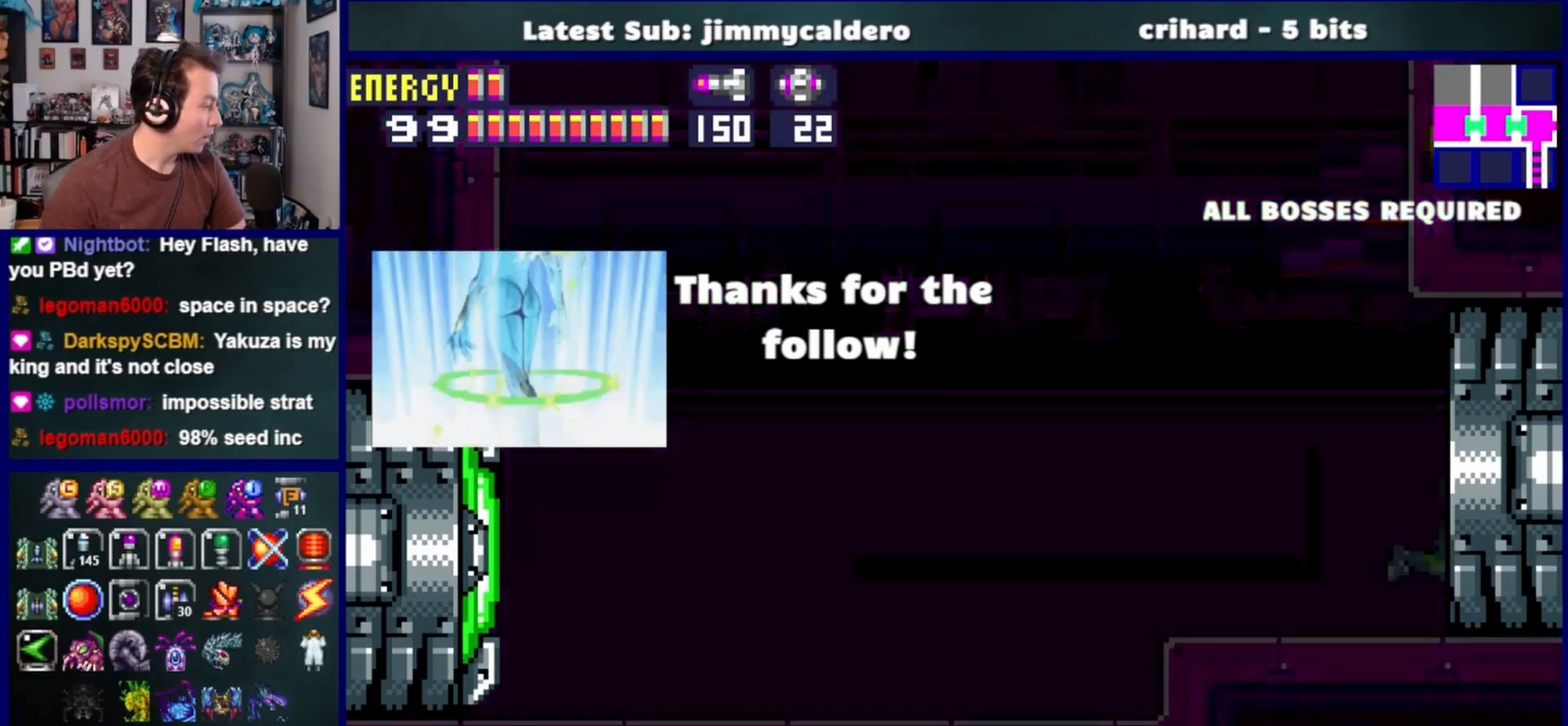
{"buttons": ["DPAD_RIGHT"], "left_stick": "center", "right_stick": "center", "events": []}
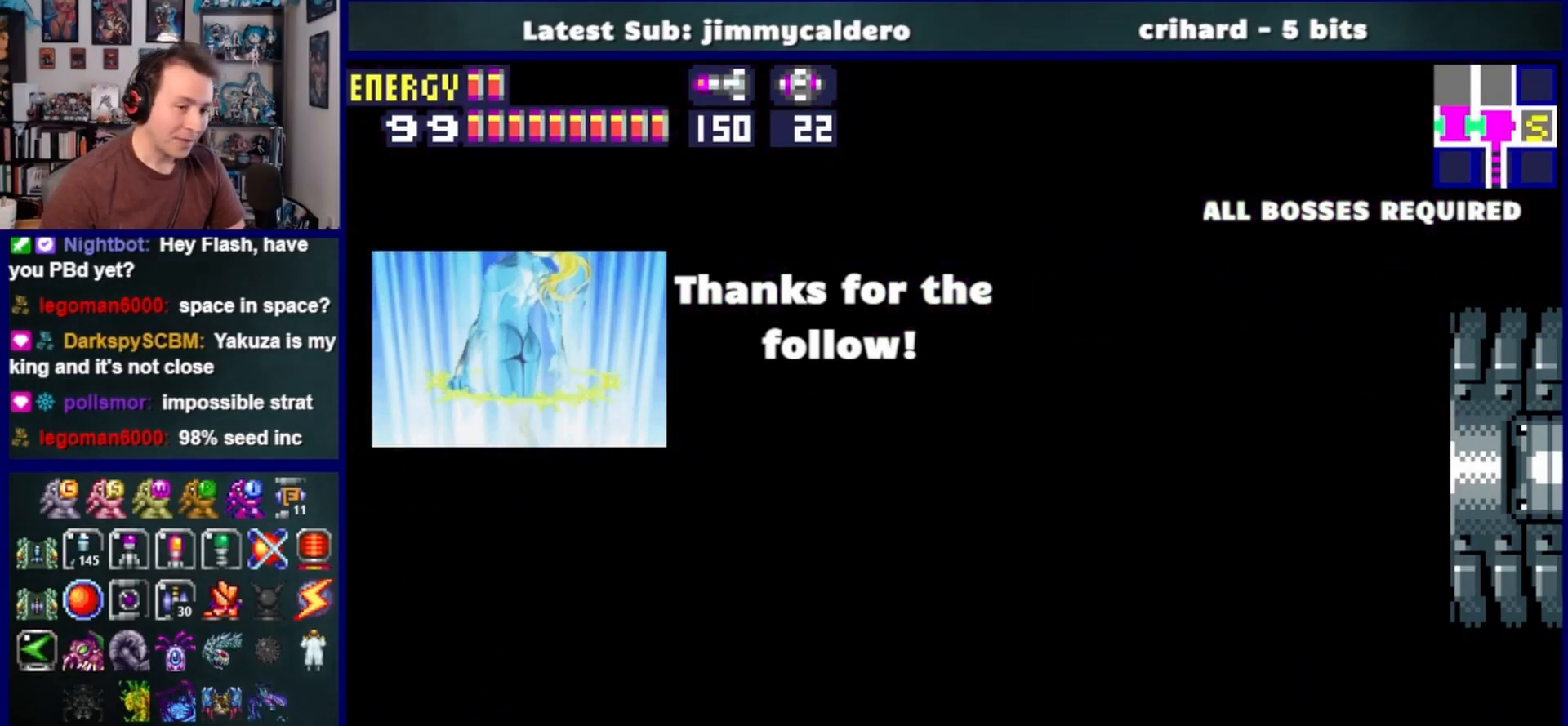
{"buttons": ["DPAD_RIGHT"], "left_stick": "center", "right_stick": "center", "events": []}
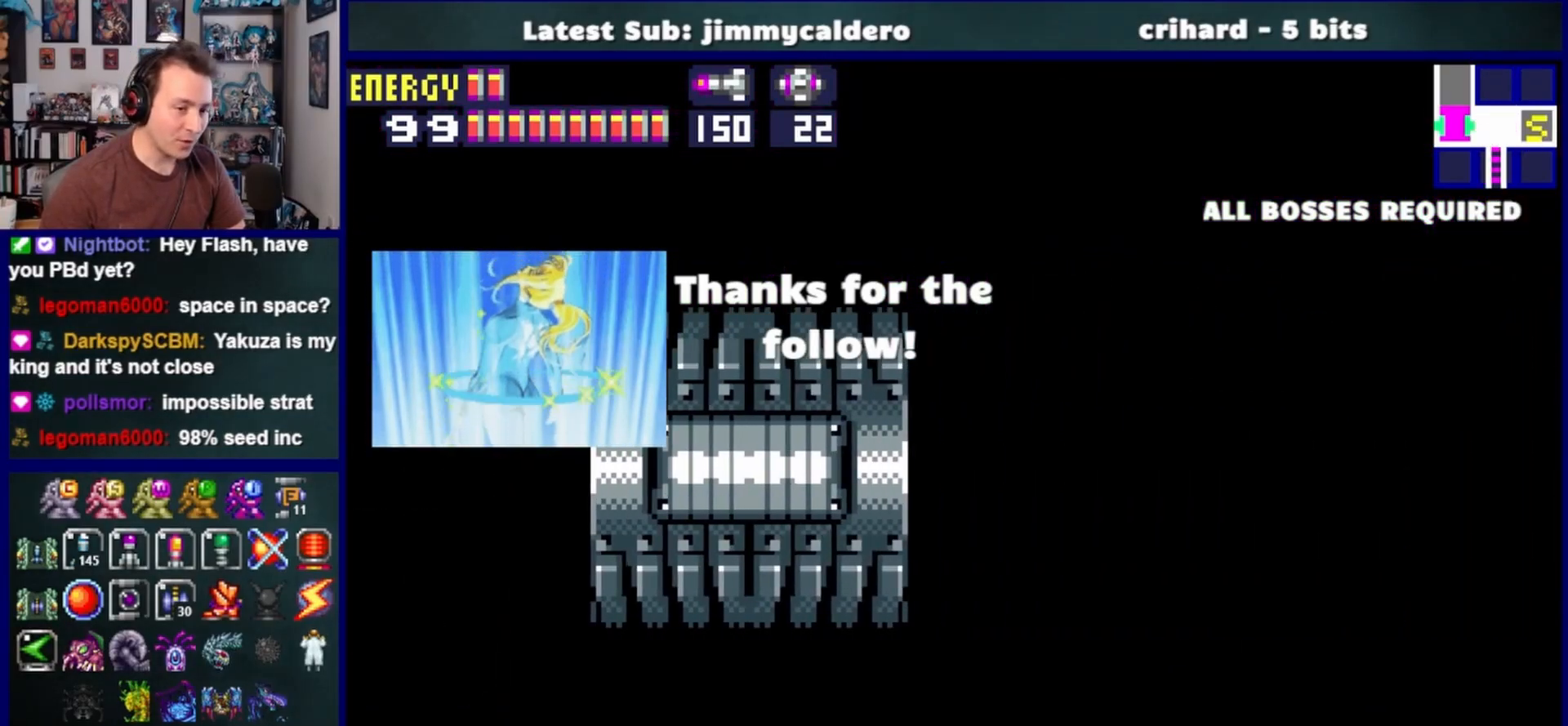
{"buttons": ["DPAD_RIGHT"], "left_stick": "center", "right_stick": "center", "events": []}
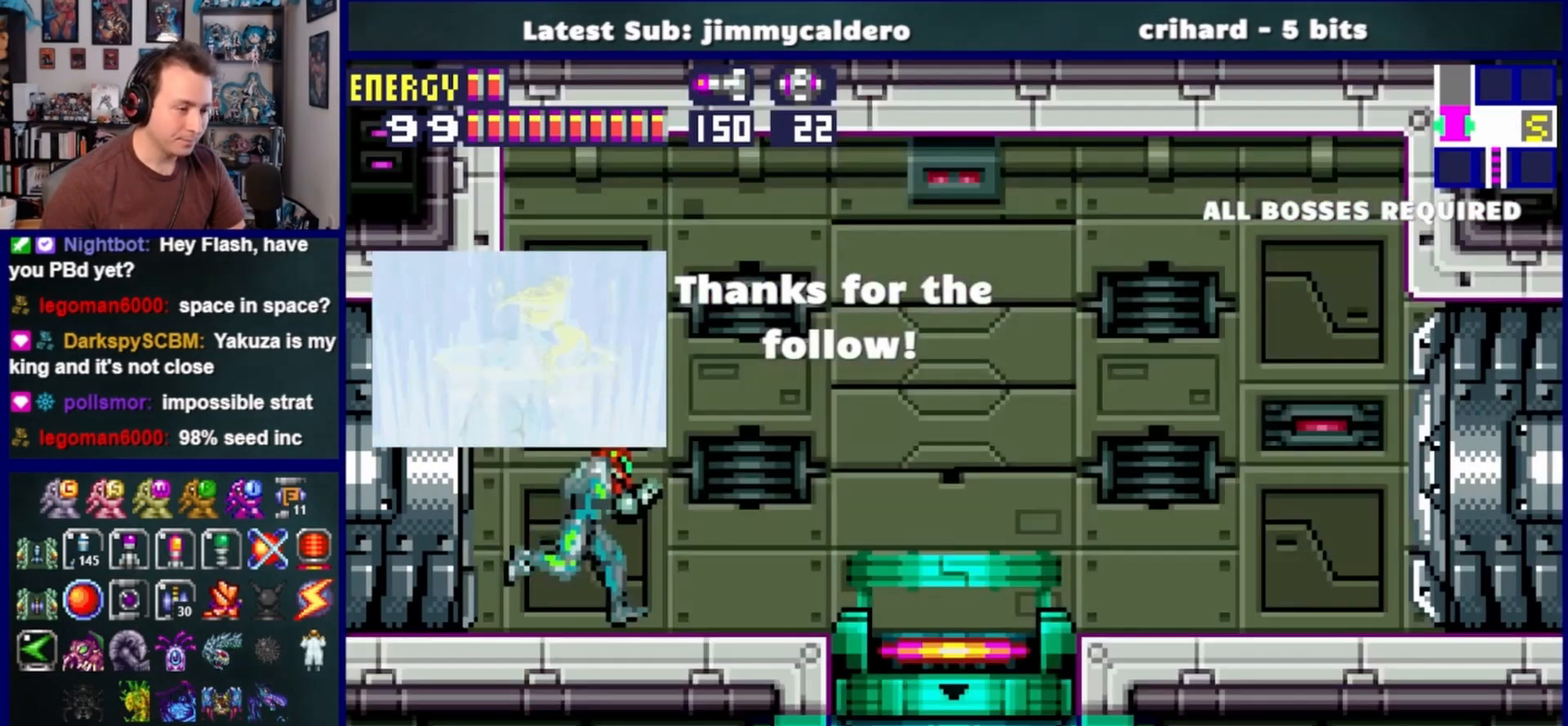
{"buttons": ["DPAD_DOWN"], "left_stick": "center", "right_stick": "center", "events": [[383, "DPAD_RIGHT", "up"], [467, "DPAD_DOWN", "down"]]}
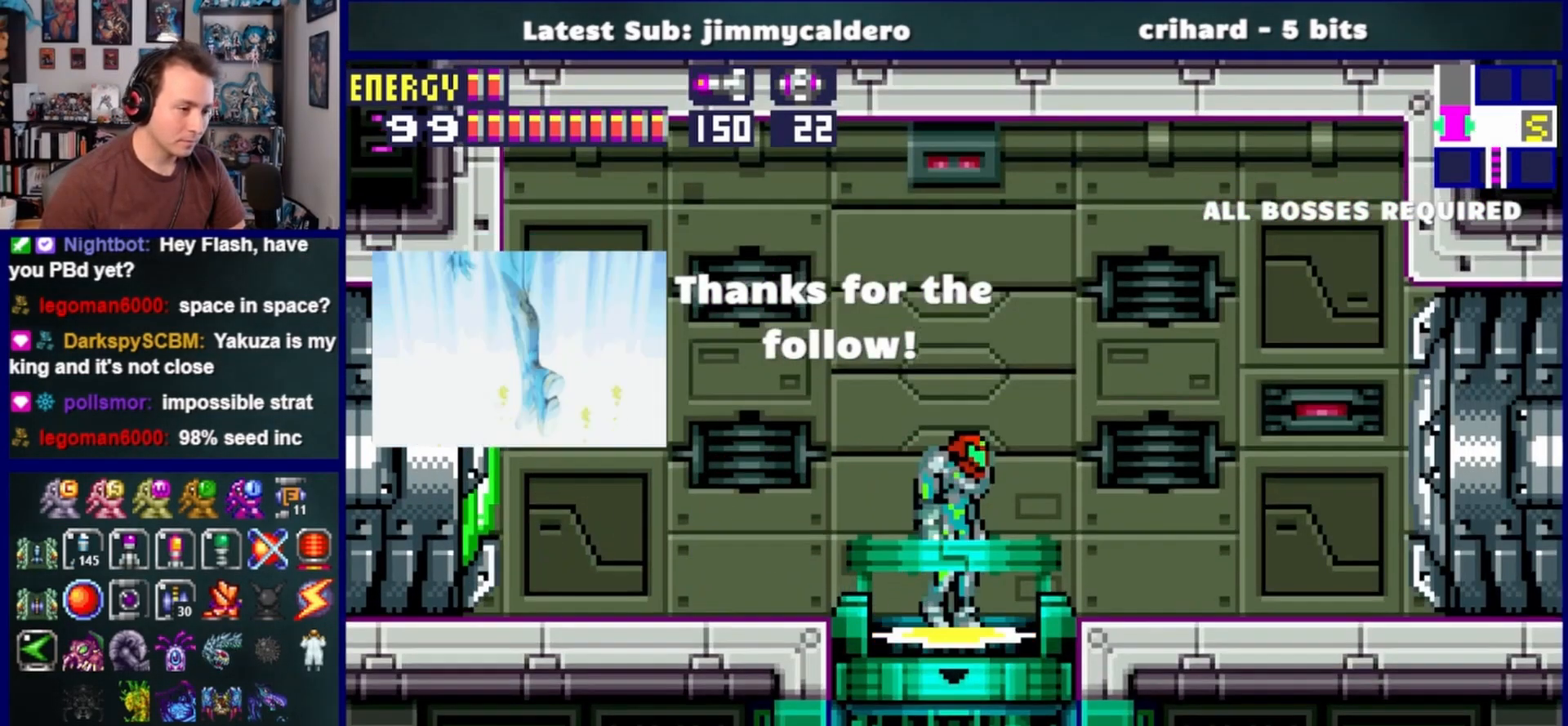
{"buttons": [], "left_stick": "center", "right_stick": "center", "events": [[83, "DPAD_DOWN", "up"]]}
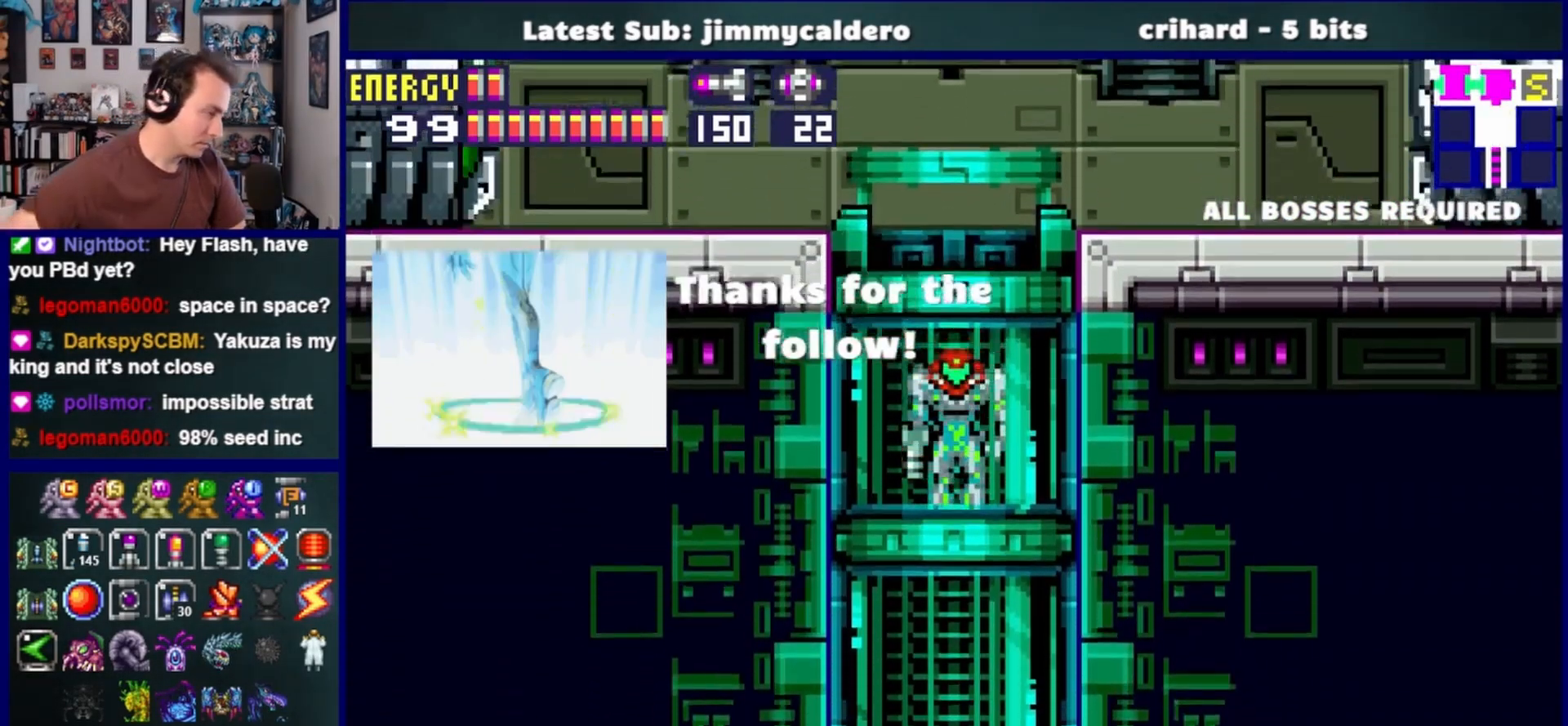
{"buttons": [], "left_stick": "center", "right_stick": "center", "events": []}
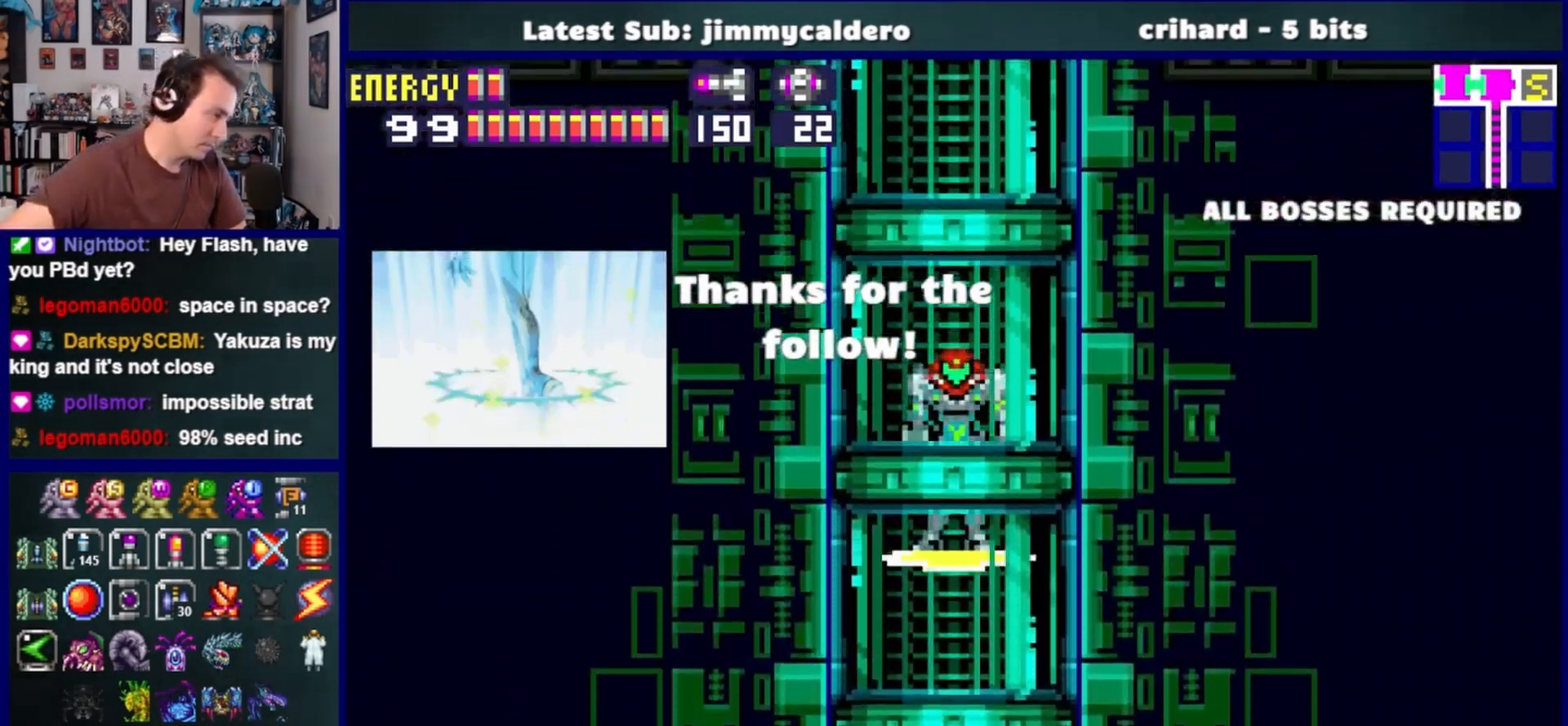
{"buttons": [], "left_stick": "center", "right_stick": "center", "events": []}
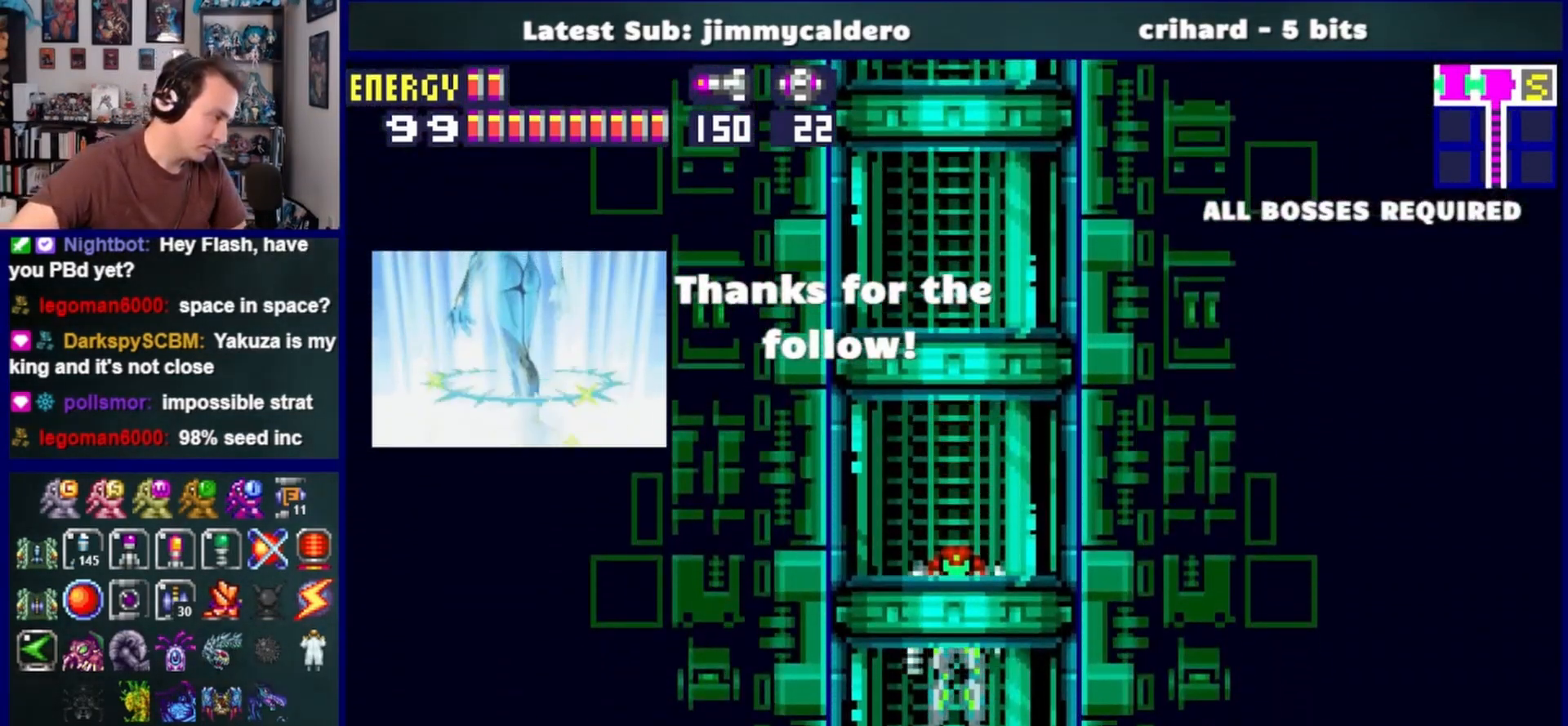
{"buttons": [], "left_stick": "center", "right_stick": "center", "events": []}
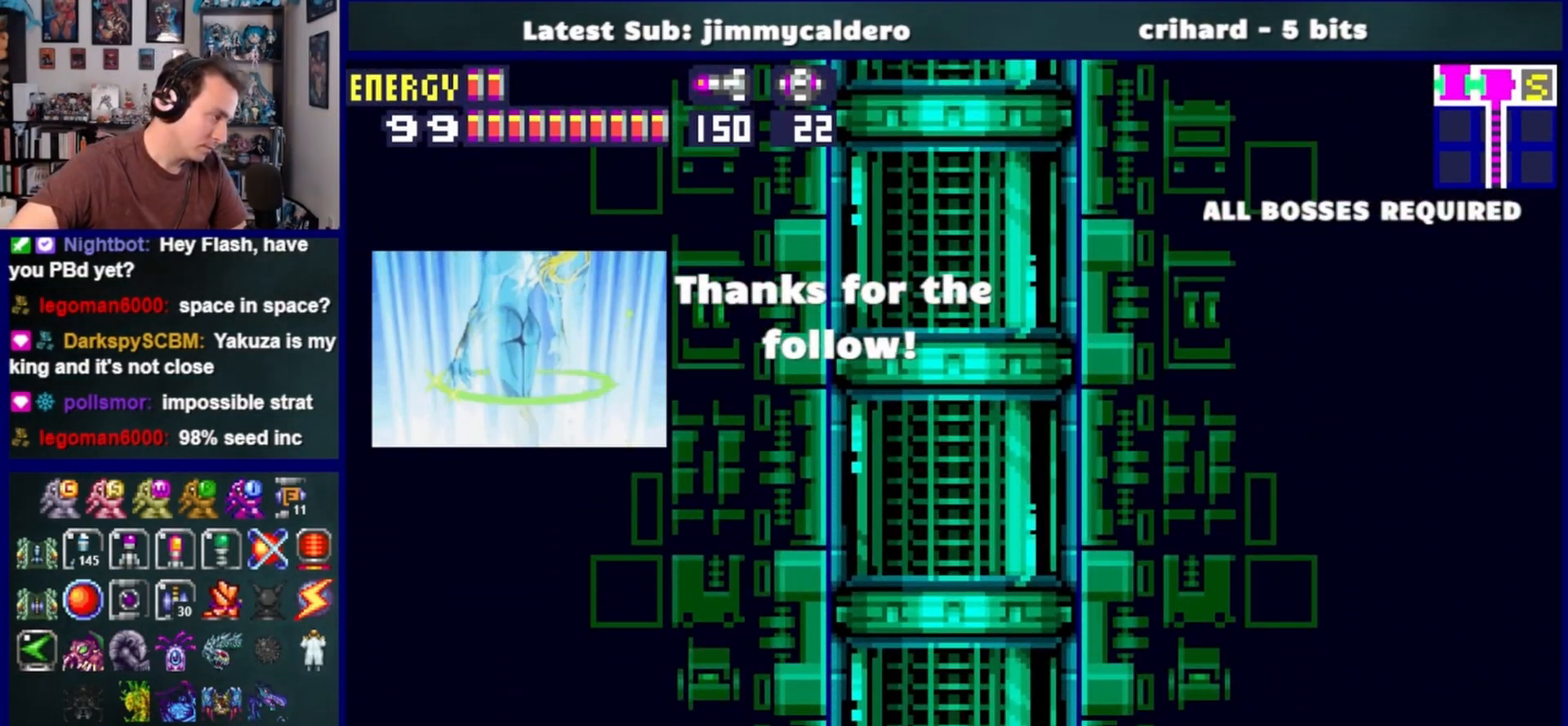
{"buttons": [], "left_stick": "center", "right_stick": "center", "events": []}
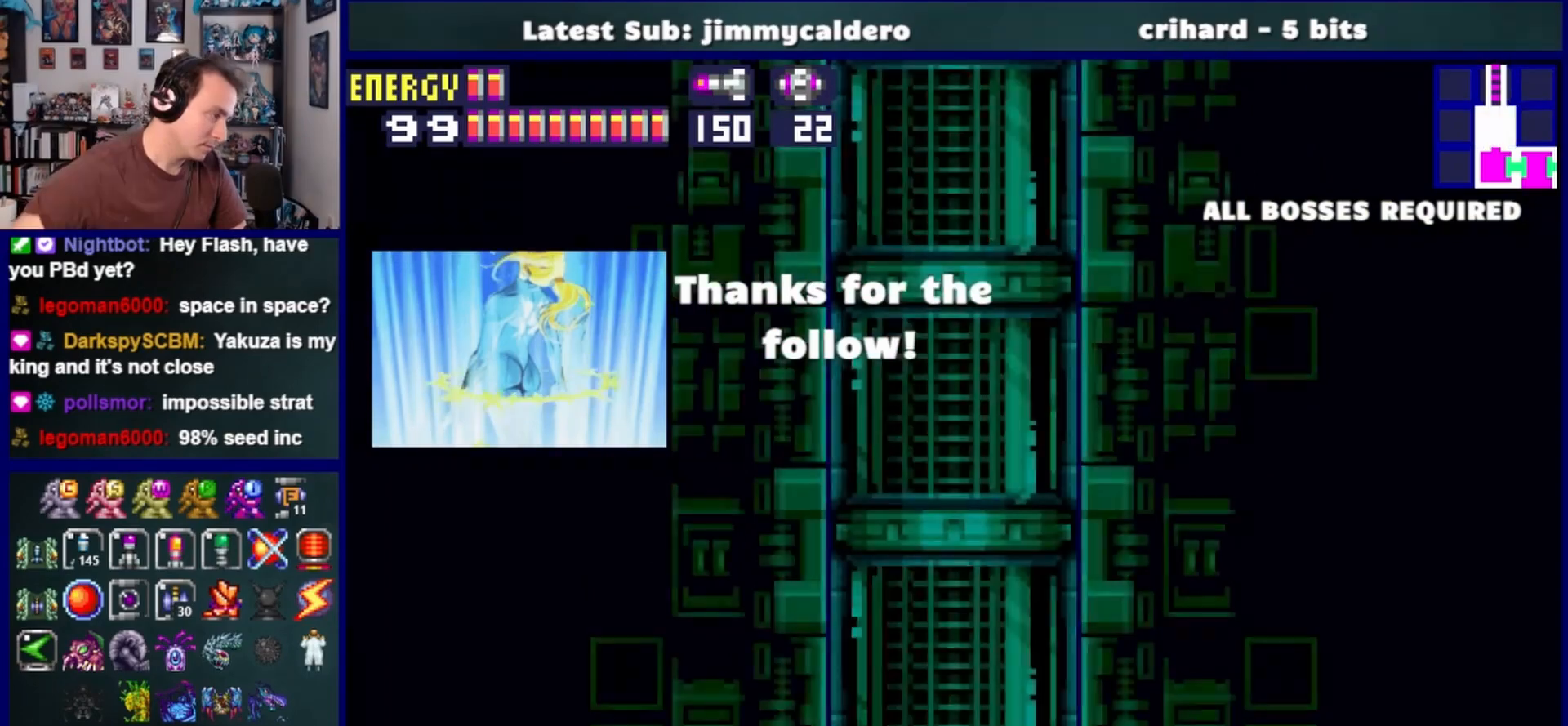
{"buttons": [], "left_stick": "center", "right_stick": "center", "events": []}
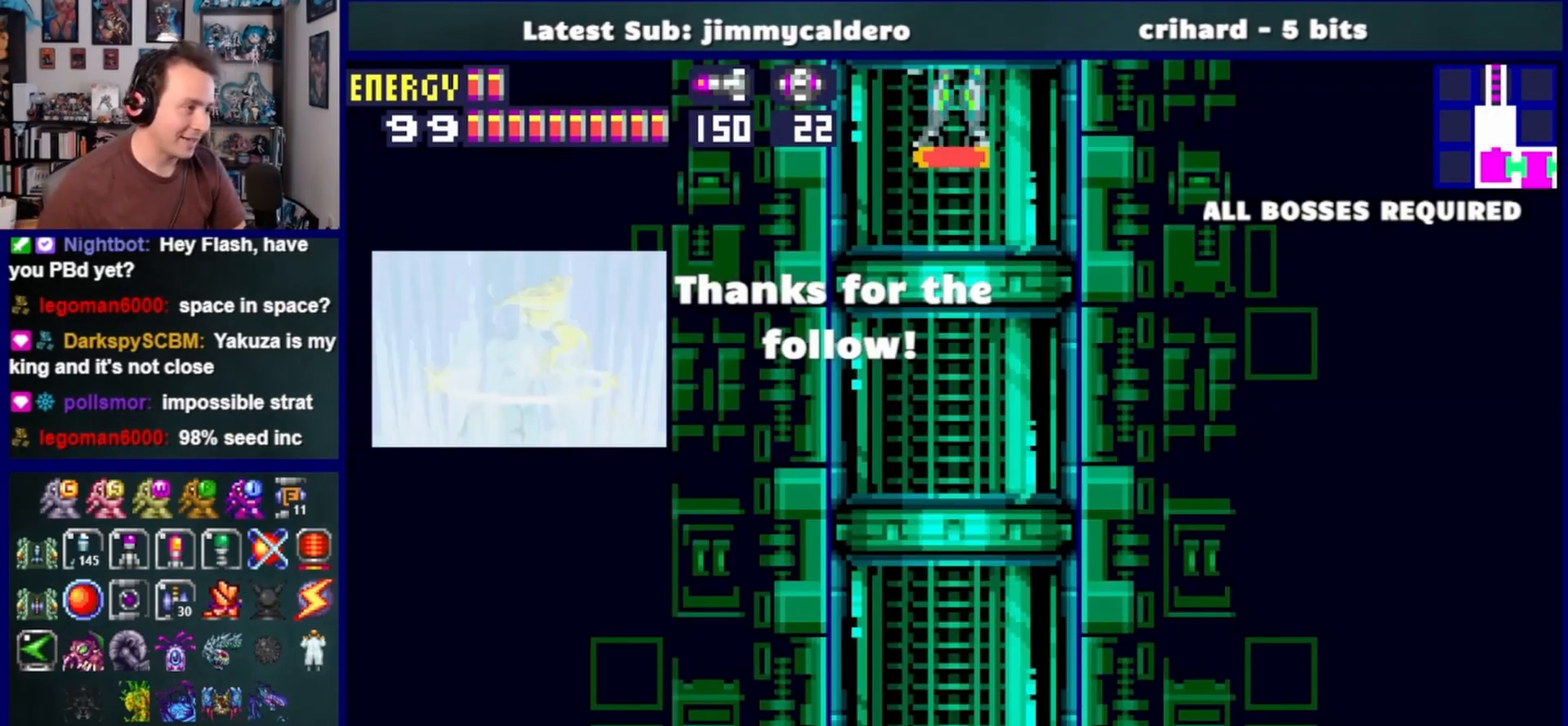
{"buttons": [], "left_stick": "center", "right_stick": "center", "events": []}
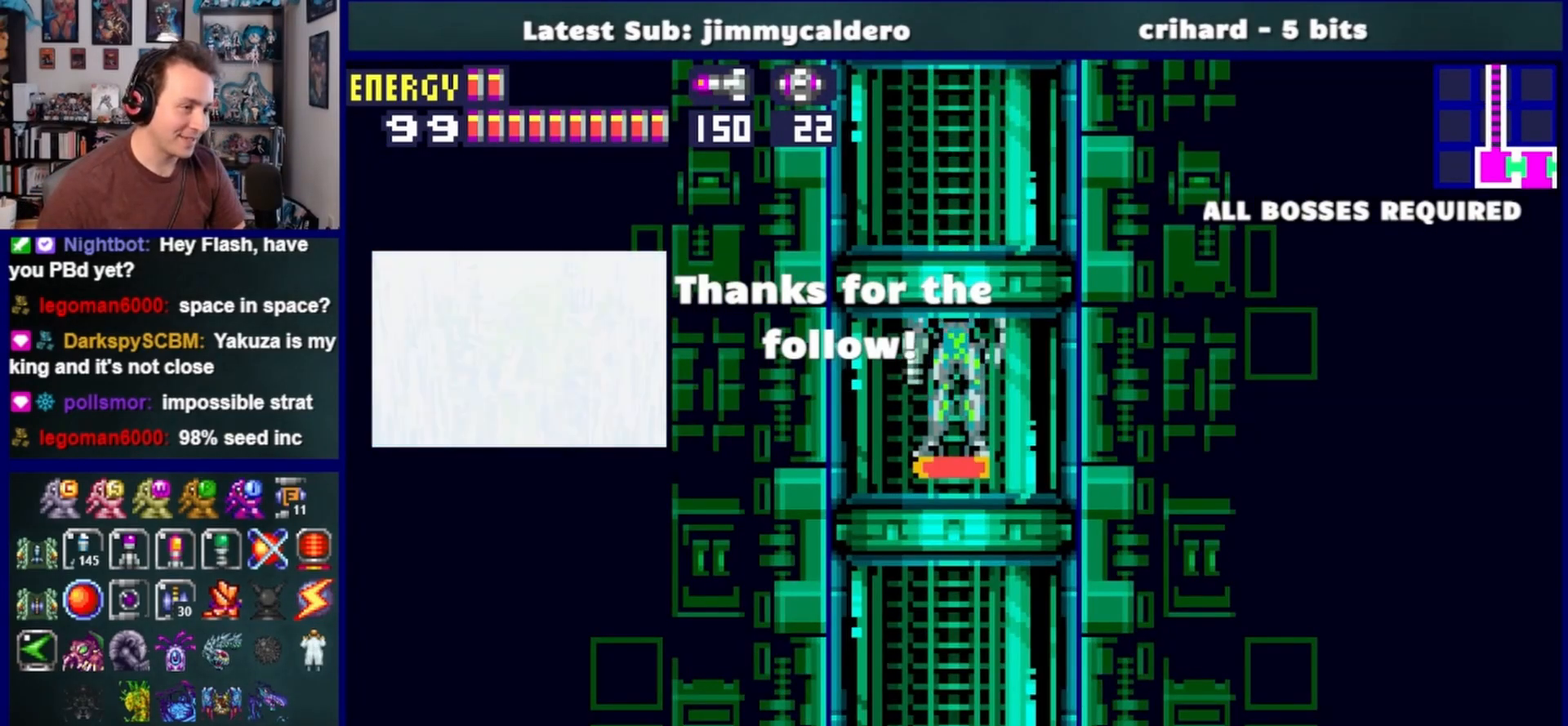
{"buttons": [], "left_stick": "center", "right_stick": "center", "events": []}
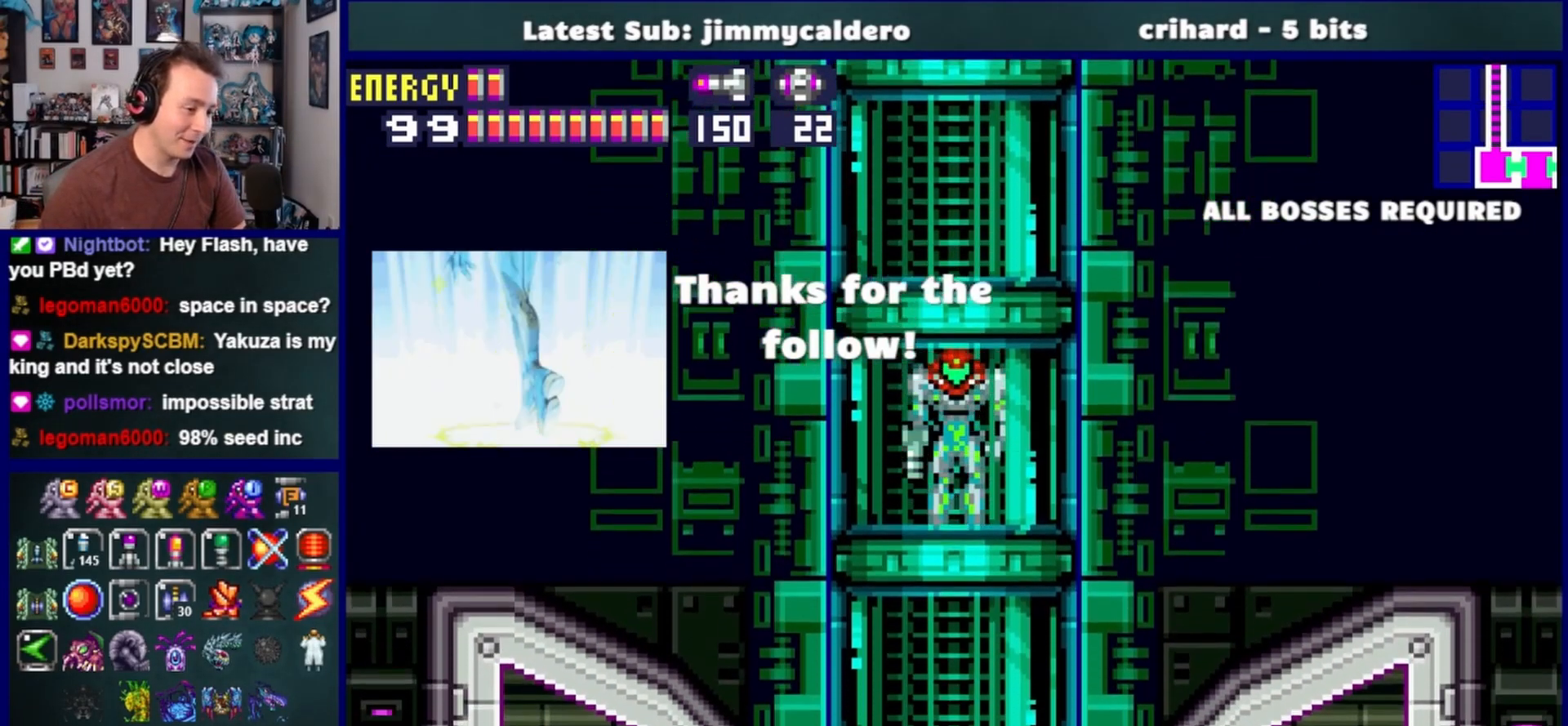
{"buttons": ["DPAD_RIGHT"], "left_stick": "center", "right_stick": "center", "events": [[133, "DPAD_RIGHT", "down"]]}
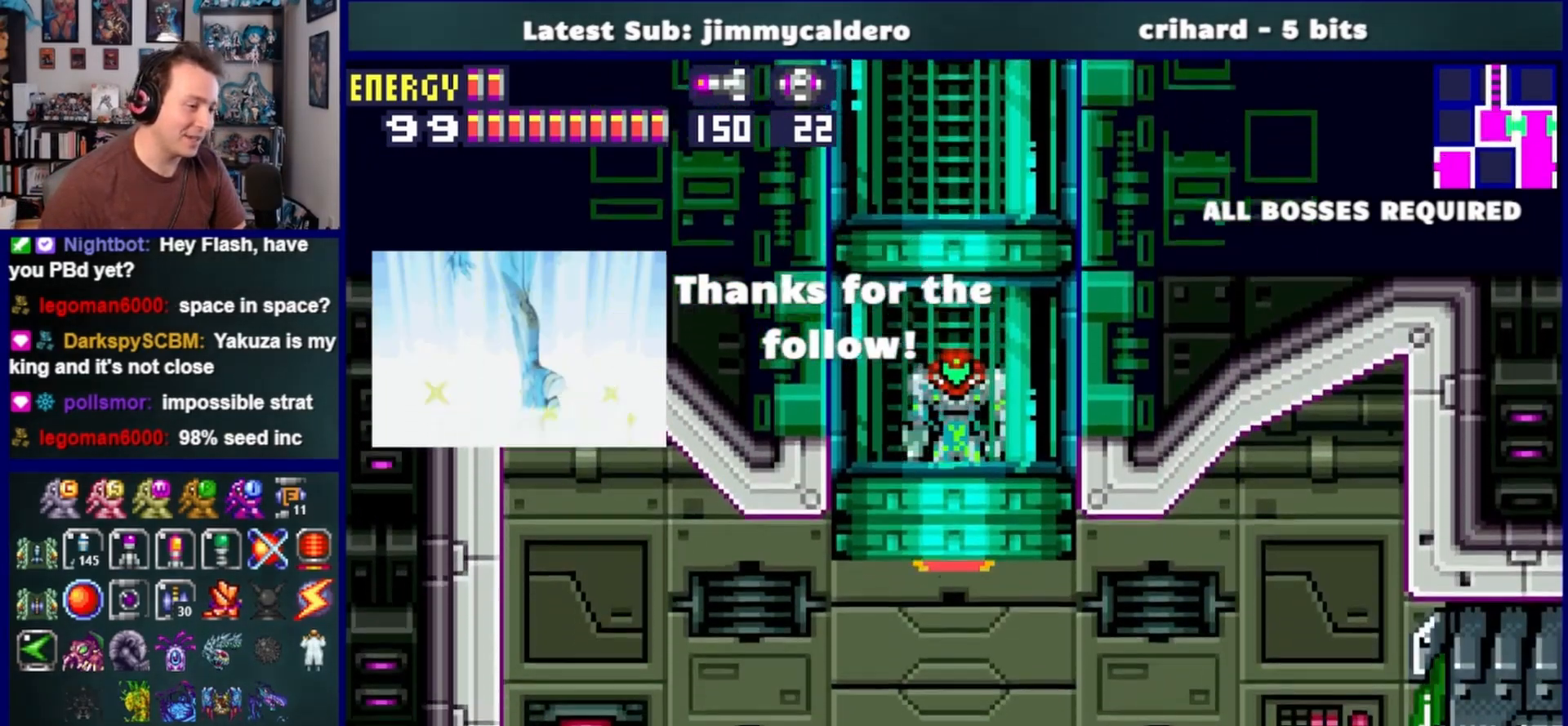
{"buttons": ["DPAD_RIGHT"], "left_stick": "center", "right_stick": "center", "events": []}
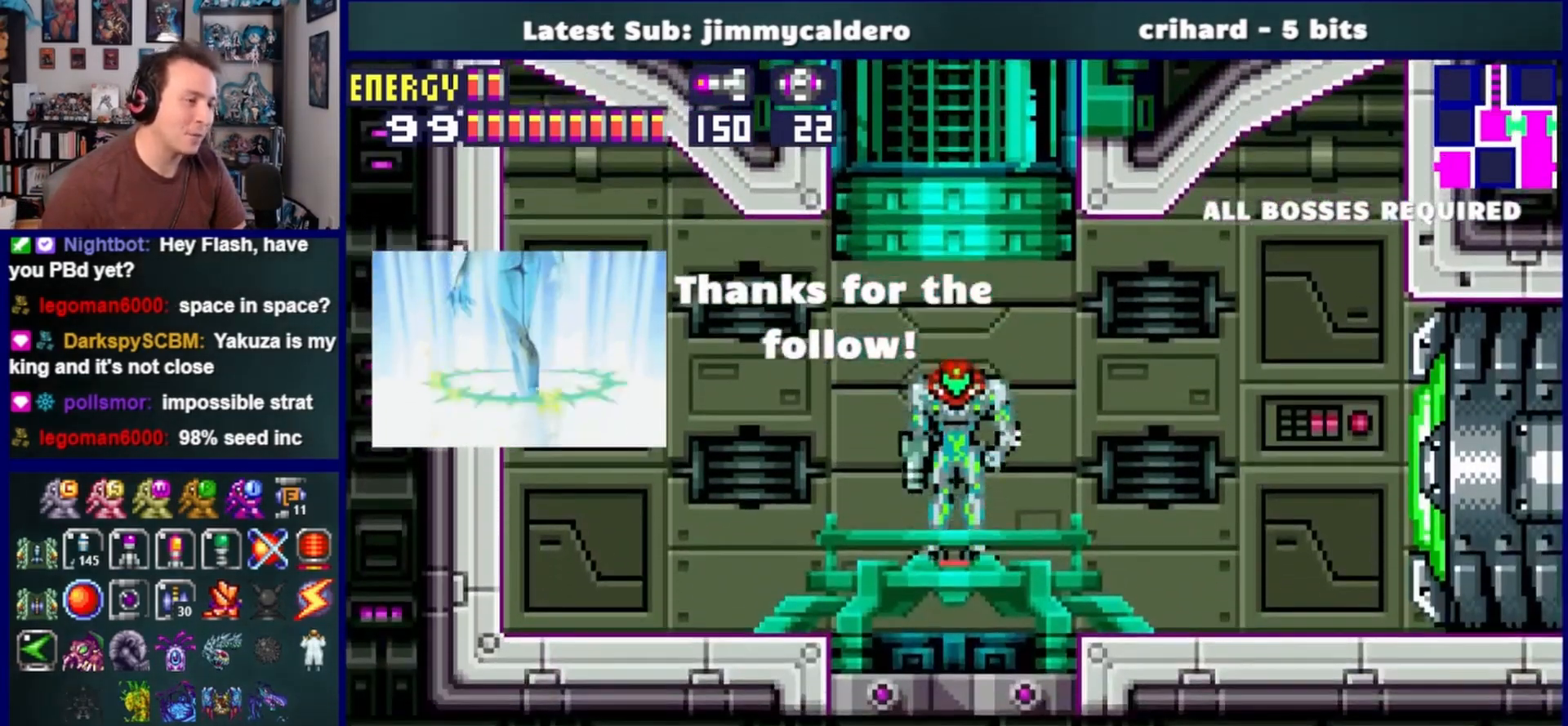
{"buttons": ["DPAD_RIGHT"], "left_stick": "center", "right_stick": "center", "events": [[217, "SQUARE", "down"], [333, "SQUARE", "up"]]}
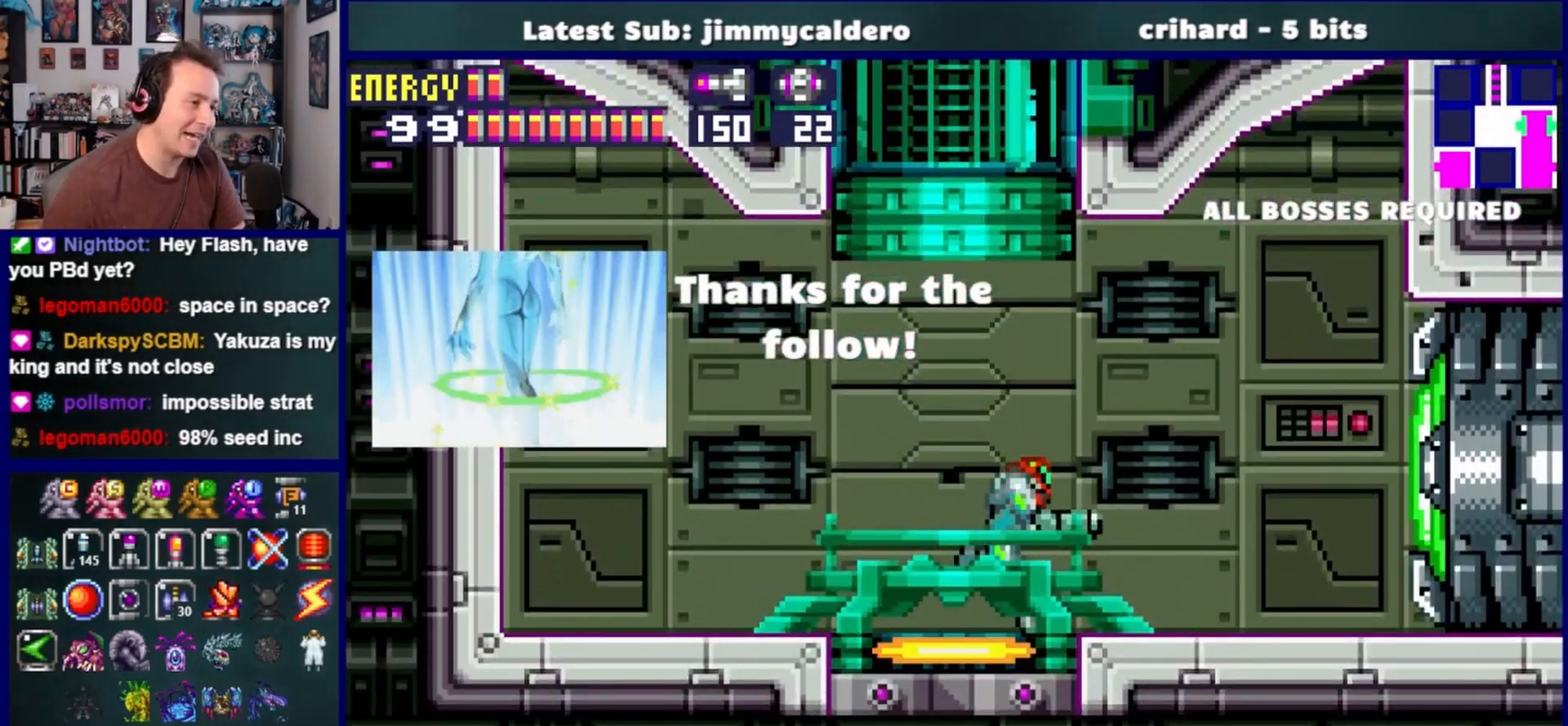
{"buttons": ["DPAD_RIGHT"], "left_stick": "center", "right_stick": "center", "events": [[17, "SQUARE", "down"], [83, "SQUARE", "up"]]}
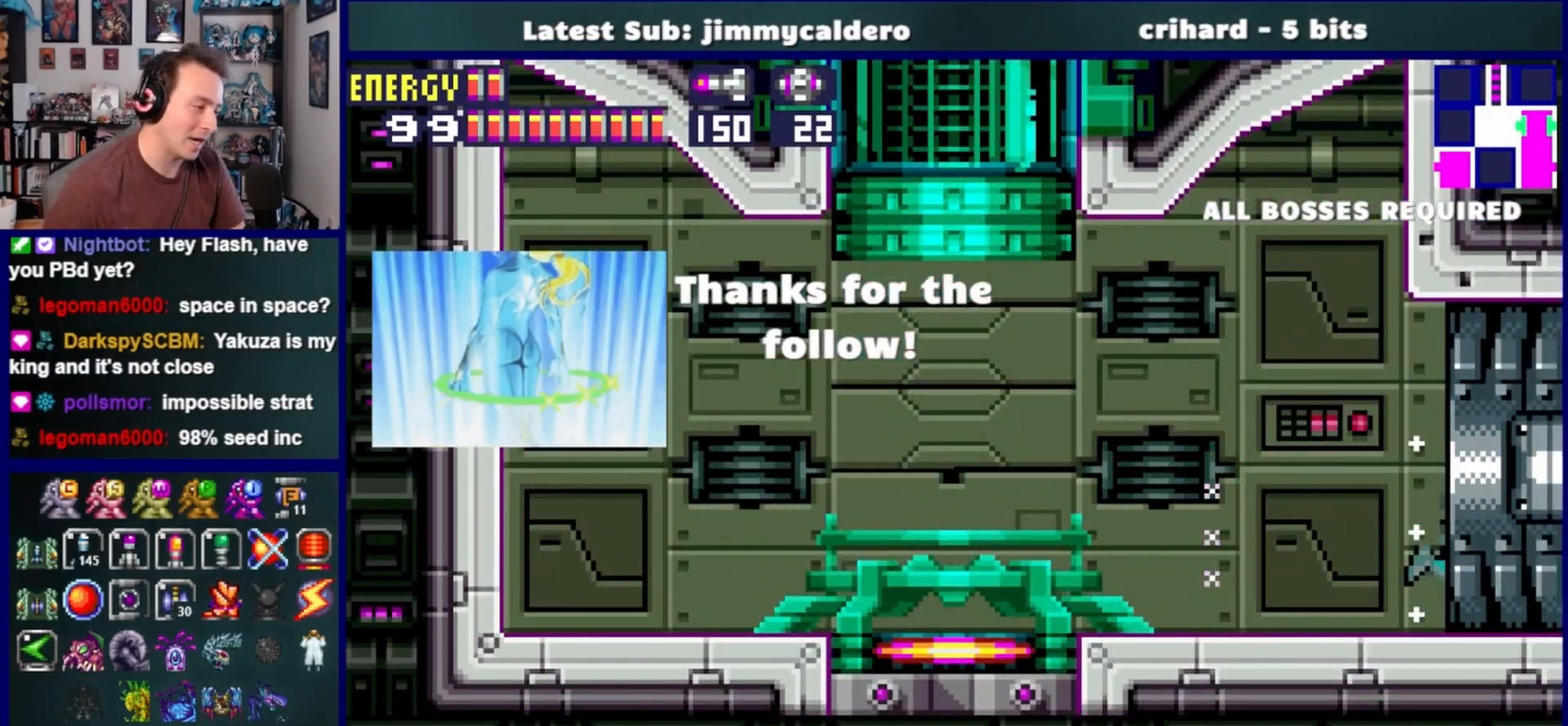
{"buttons": ["DPAD_RIGHT"], "left_stick": "center", "right_stick": "center", "events": []}
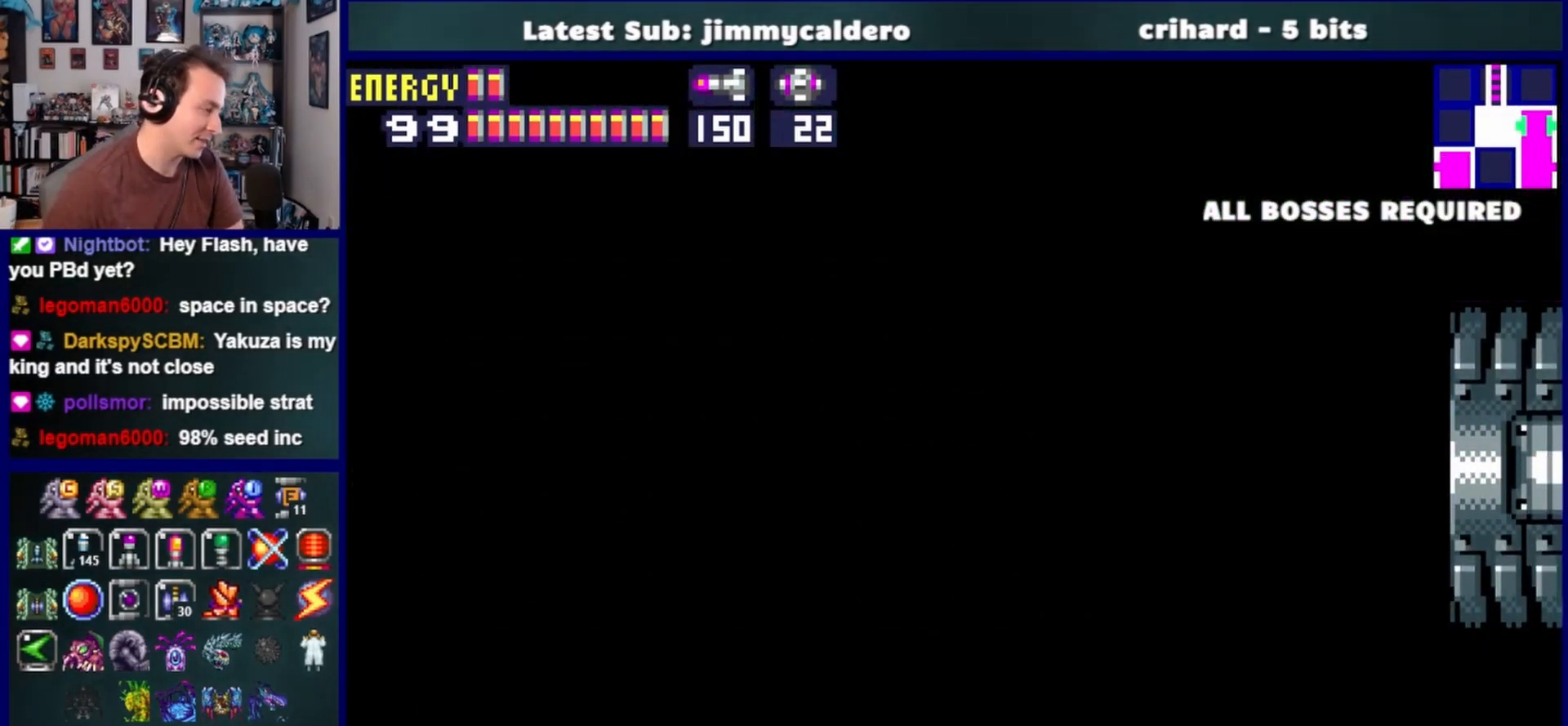
{"buttons": ["DPAD_RIGHT"], "left_stick": "center", "right_stick": "center", "events": []}
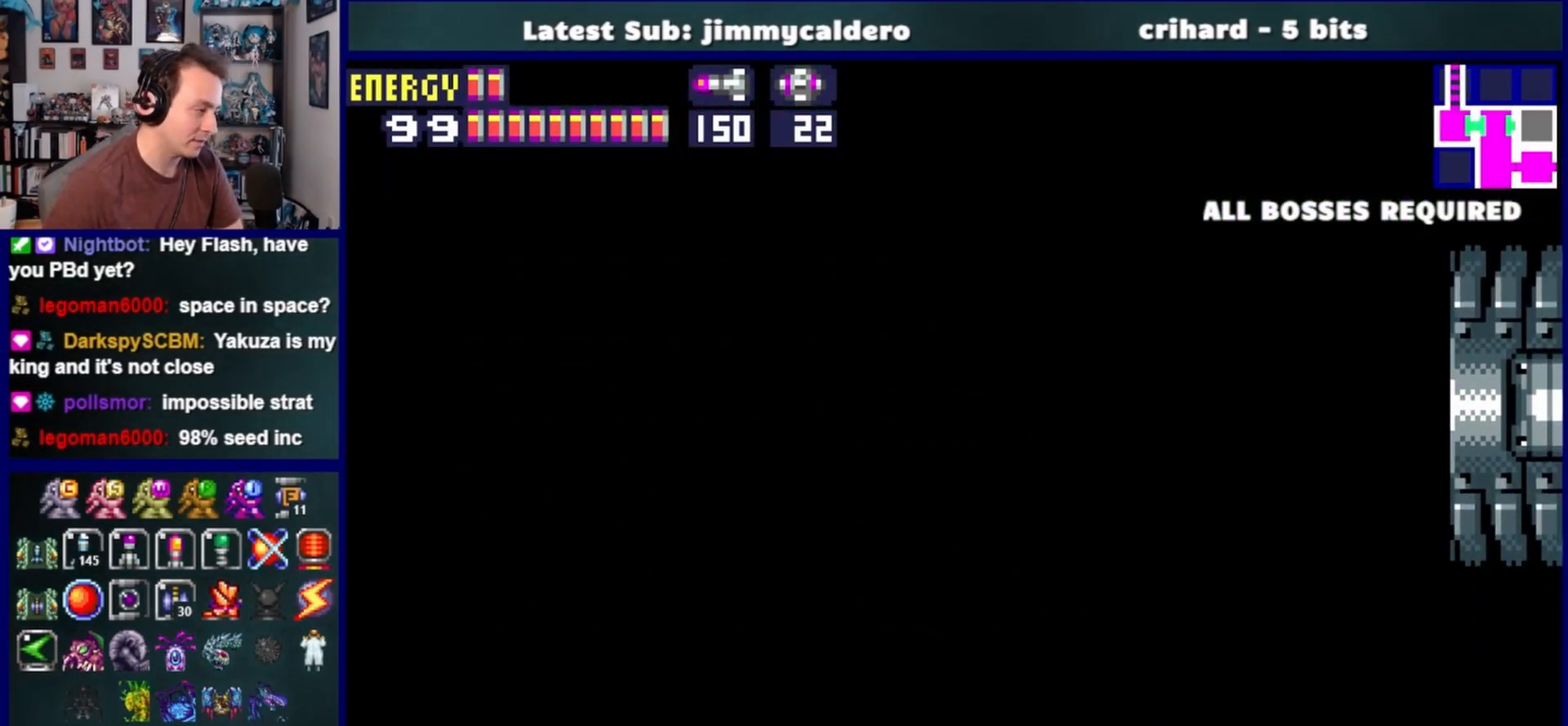
{"buttons": ["DPAD_RIGHT"], "left_stick": "center", "right_stick": "center", "events": []}
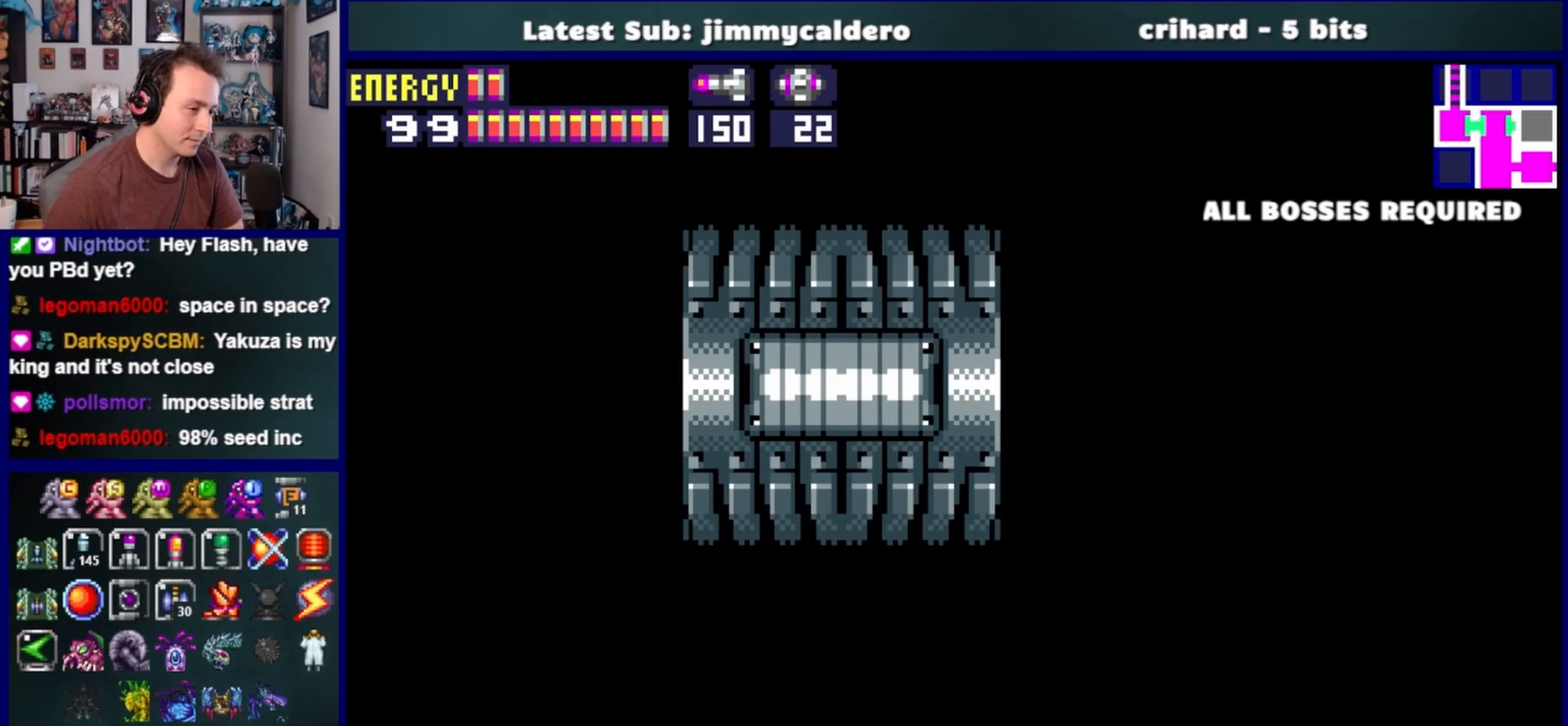
{"buttons": ["DPAD_RIGHT"], "left_stick": "center", "right_stick": "center", "events": []}